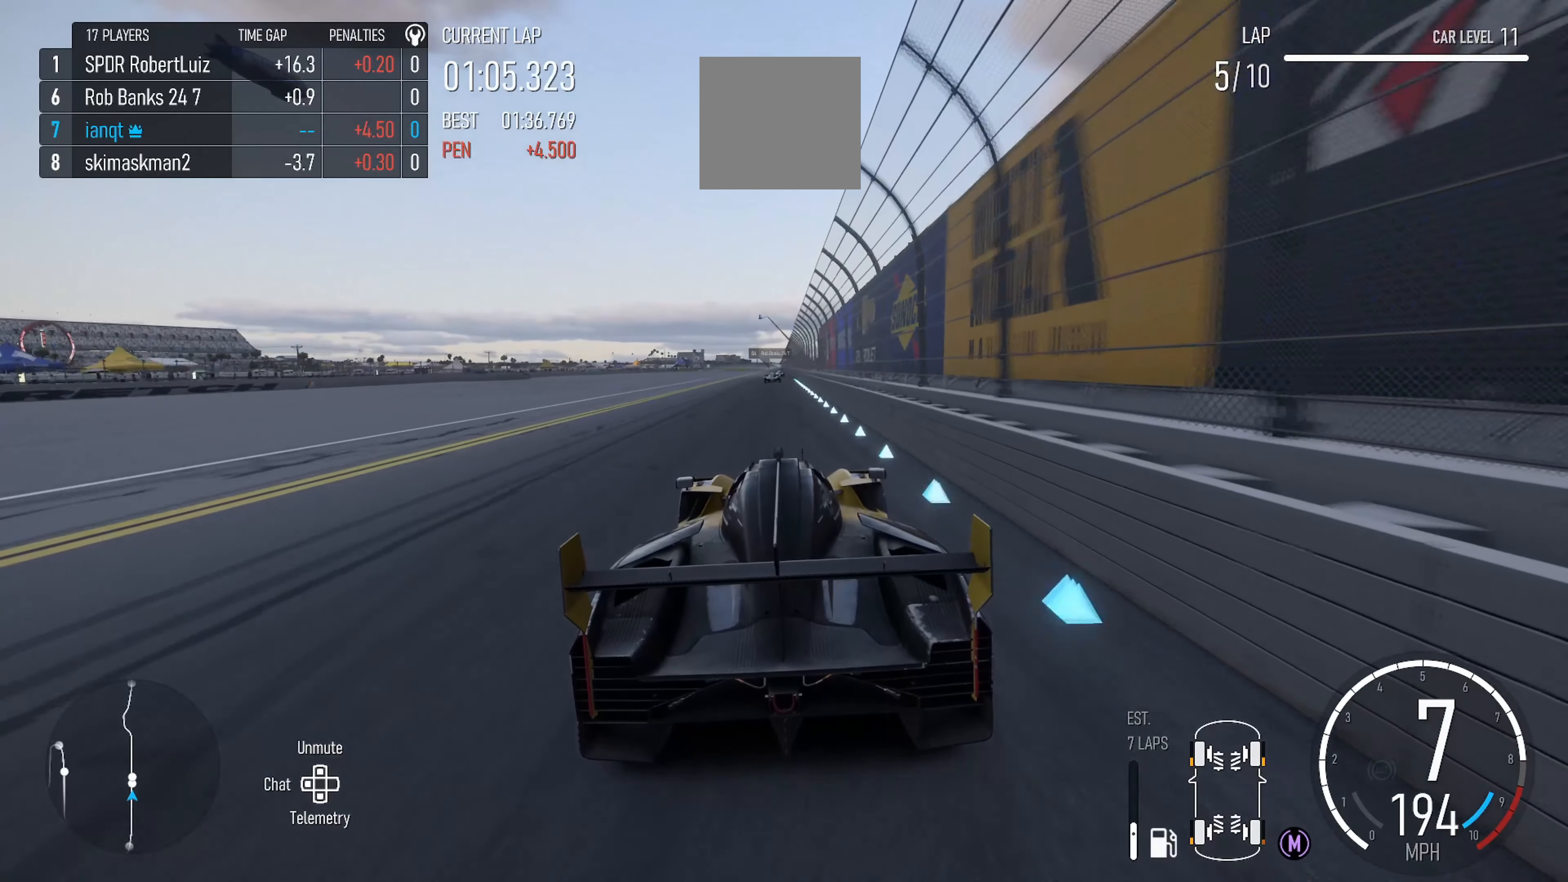
Gameplay with a controller (Xbox layout); each line is a JSON object with the inputs held at the frame after it. "events" lists button and stick changes between this image and that frame as [ms after this image, input, new state], when the widget could be followed in between.
{"buttons": ["R2"], "left_stick": "center", "right_stick": "center", "events": [[366, "left_stick", "left"], [416, "left_stick", "center"]]}
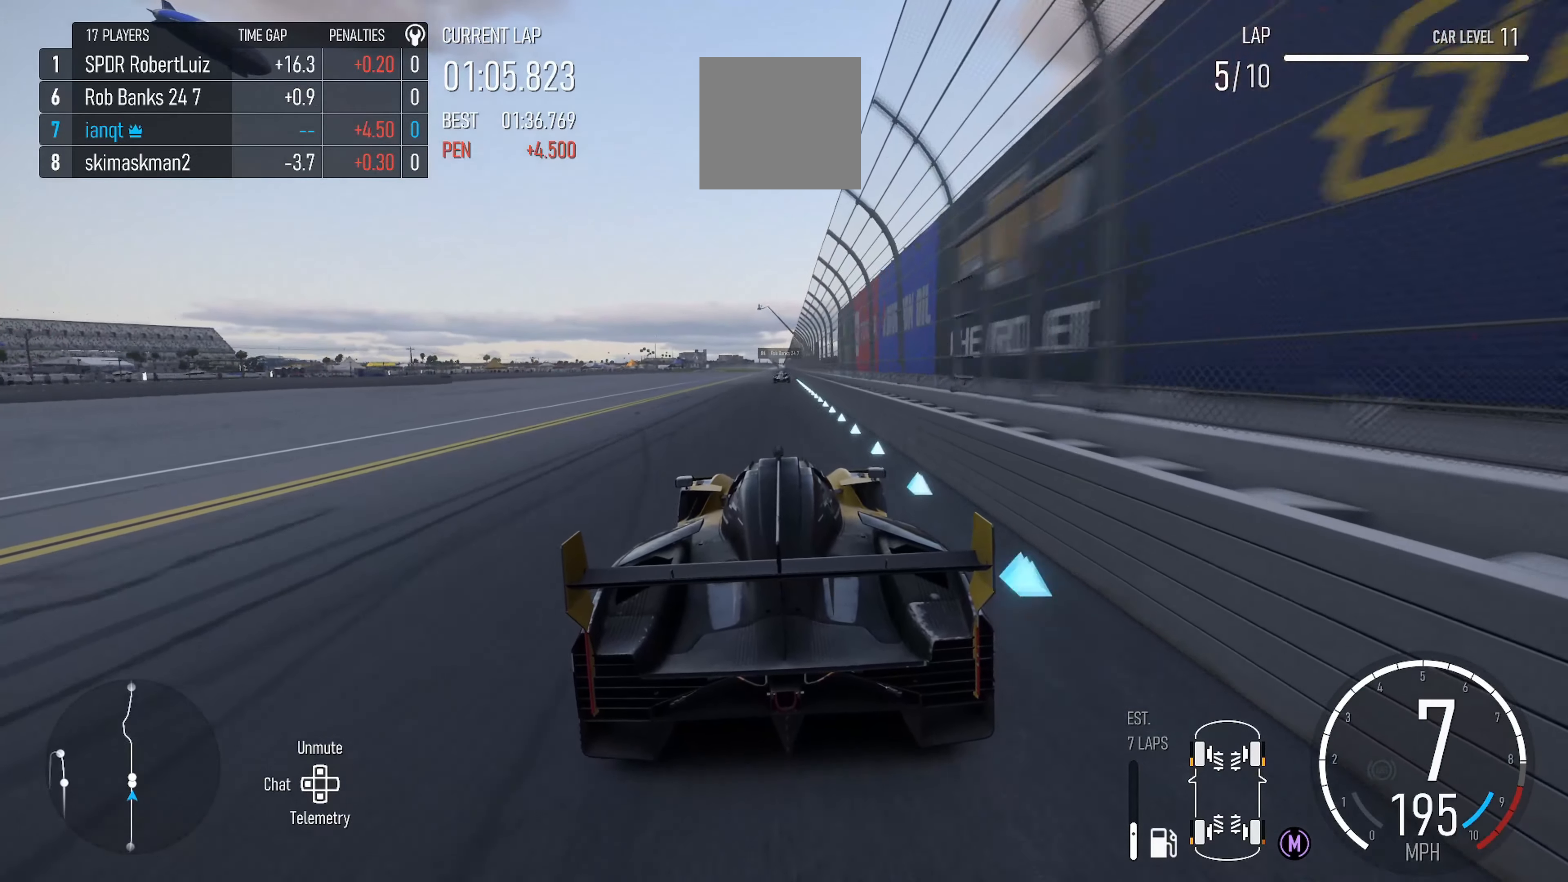
{"buttons": ["R2"], "left_stick": "center", "right_stick": "center", "events": []}
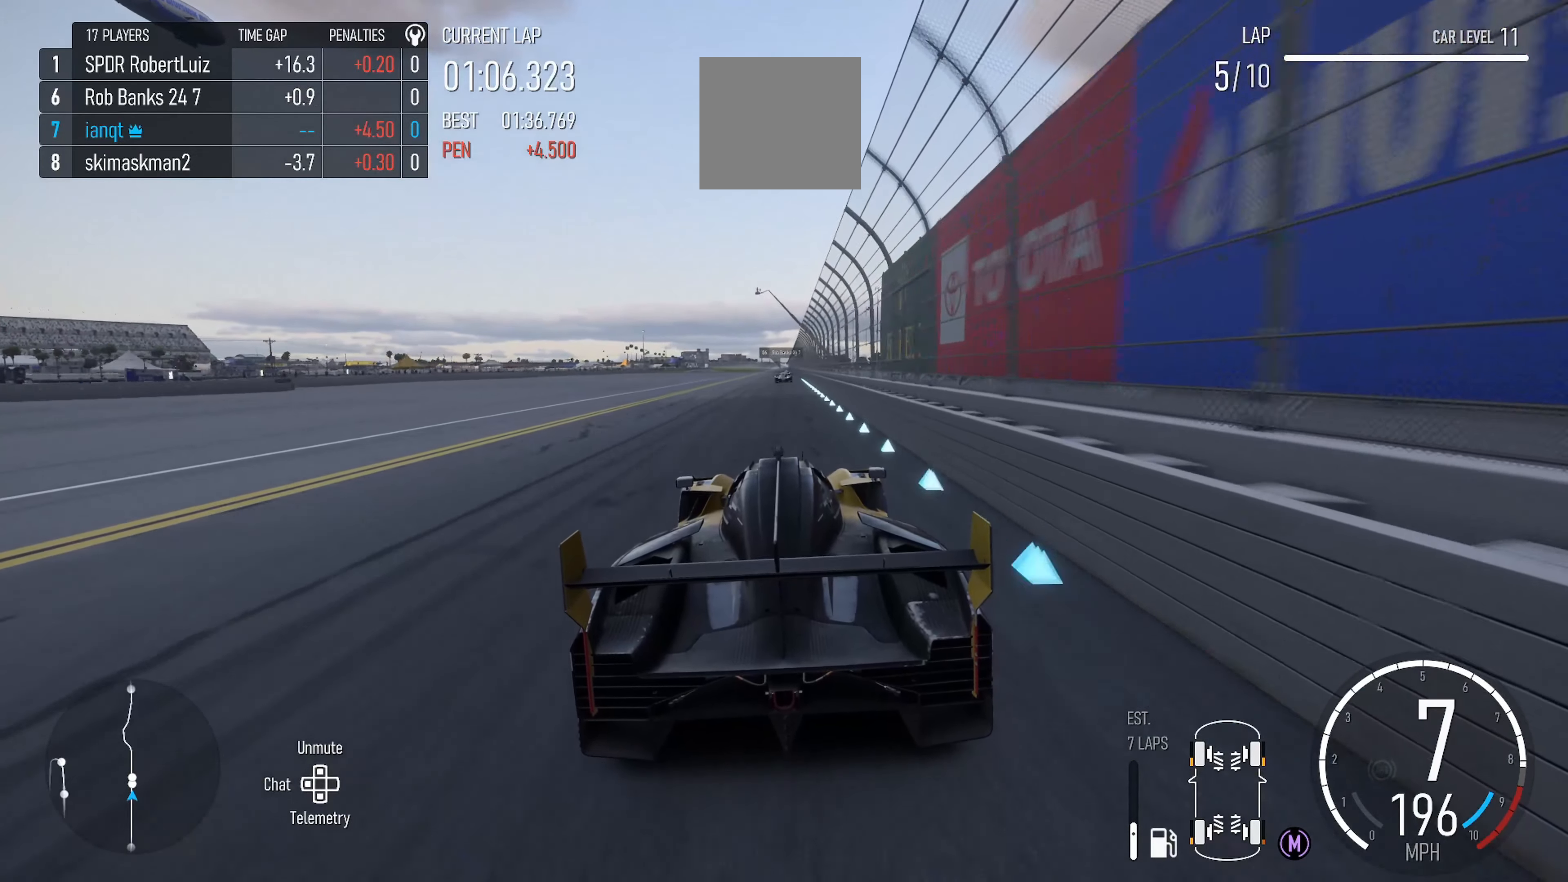
{"buttons": ["R2"], "left_stick": "center", "right_stick": "center", "events": [[183, "left_stick", "right"], [266, "left_stick", "center"]]}
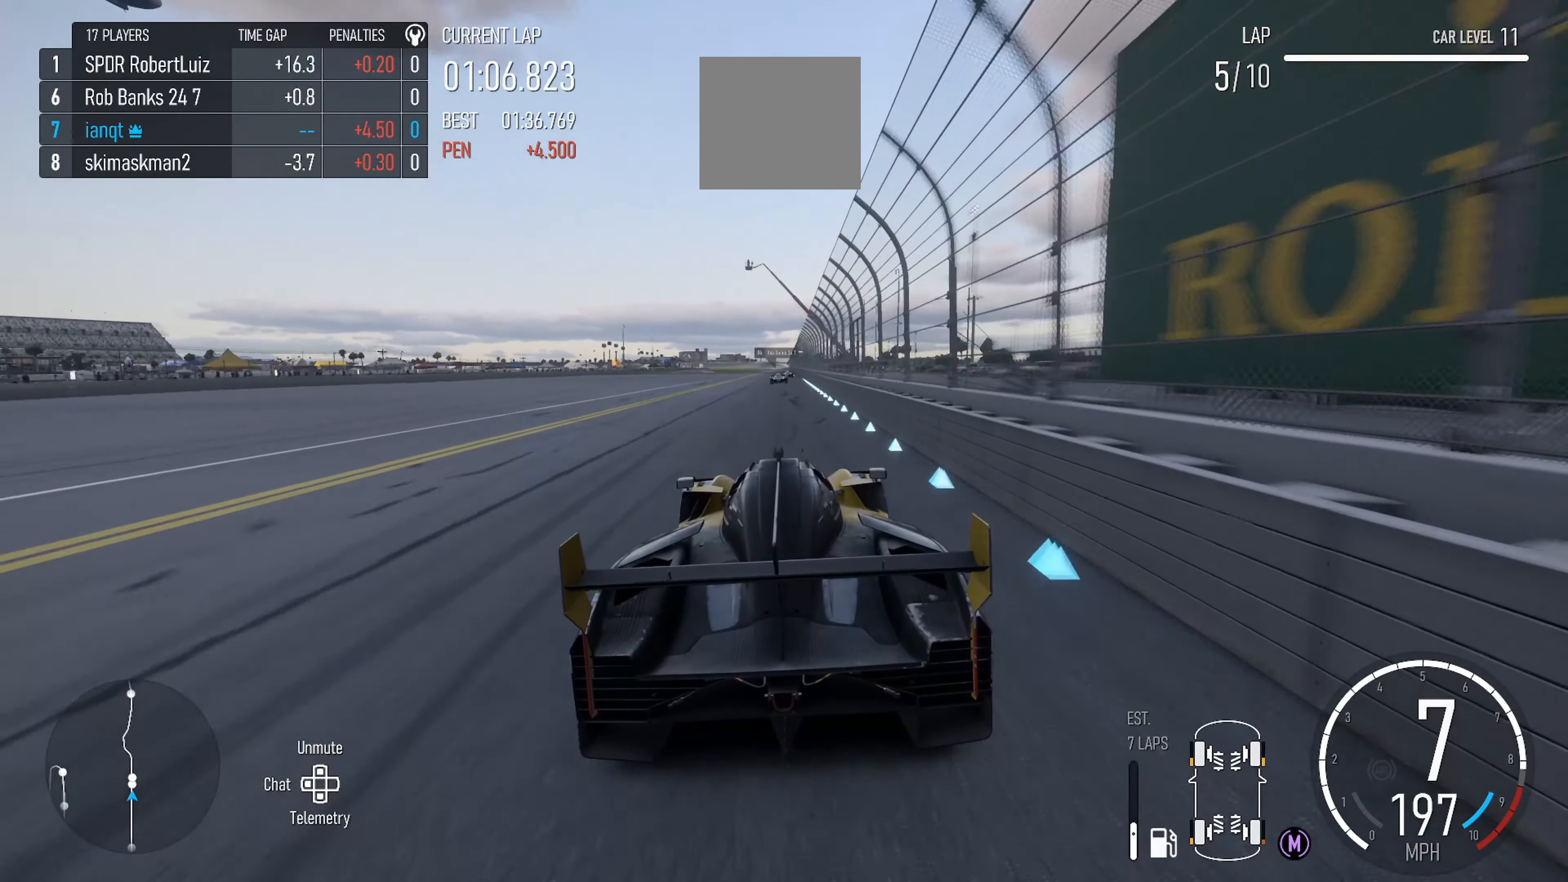
{"buttons": ["R2"], "left_stick": "center", "right_stick": "center", "events": [[333, "left_stick", "right"], [450, "left_stick", "center"]]}
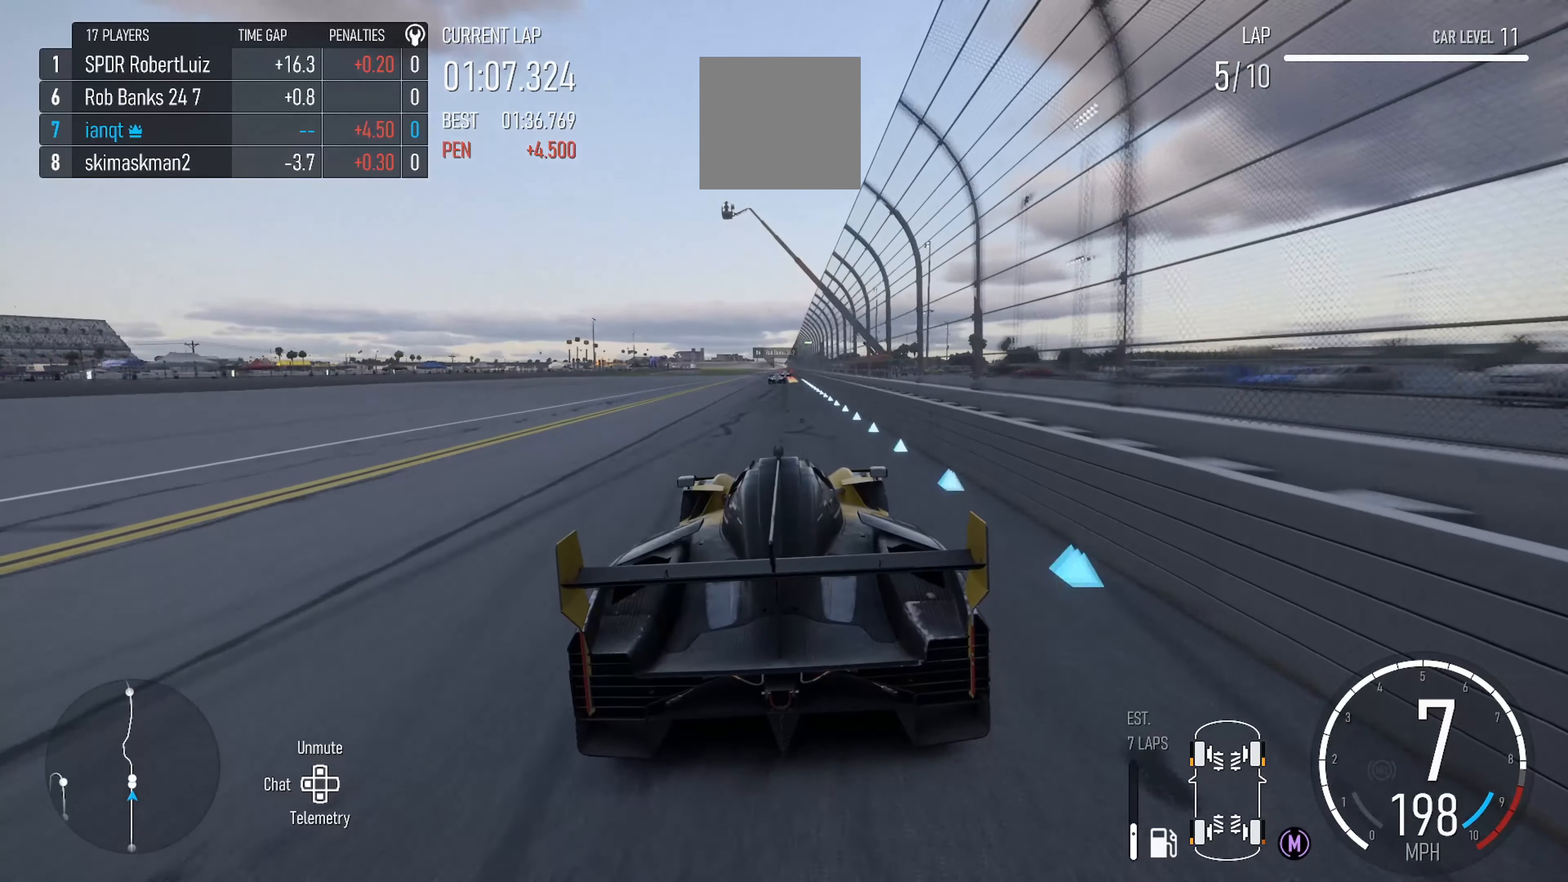
{"buttons": ["R2"], "left_stick": "center", "right_stick": "center", "events": []}
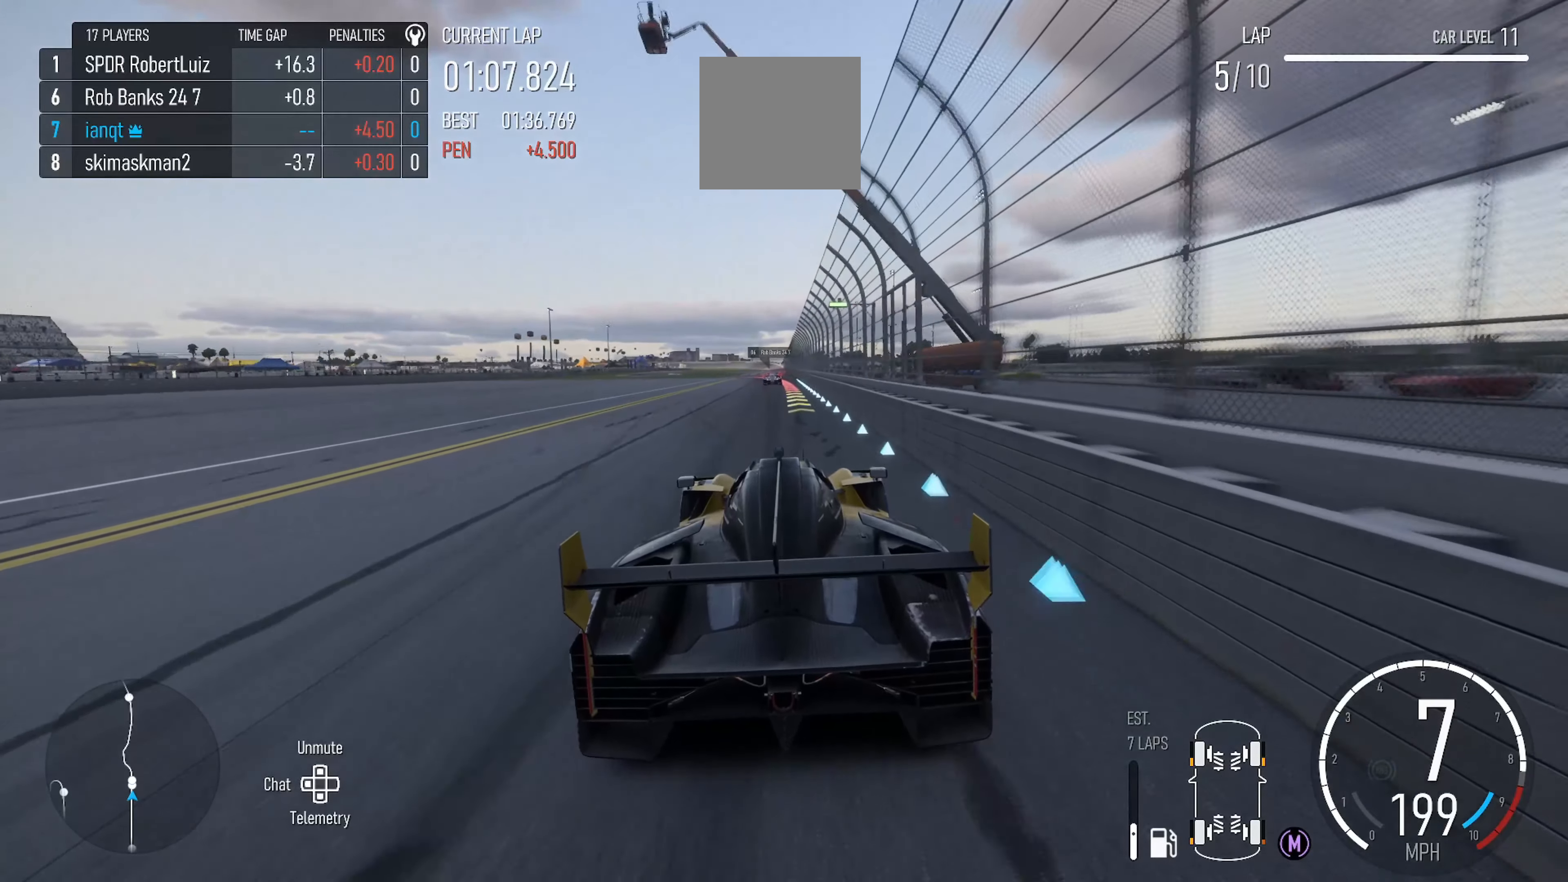
{"buttons": ["L2"], "left_stick": "center", "right_stick": "center", "events": [[100, "left_stick", "left"], [233, "left_stick", "center"], [467, "L2", "down"], [467, "R2", "up"]]}
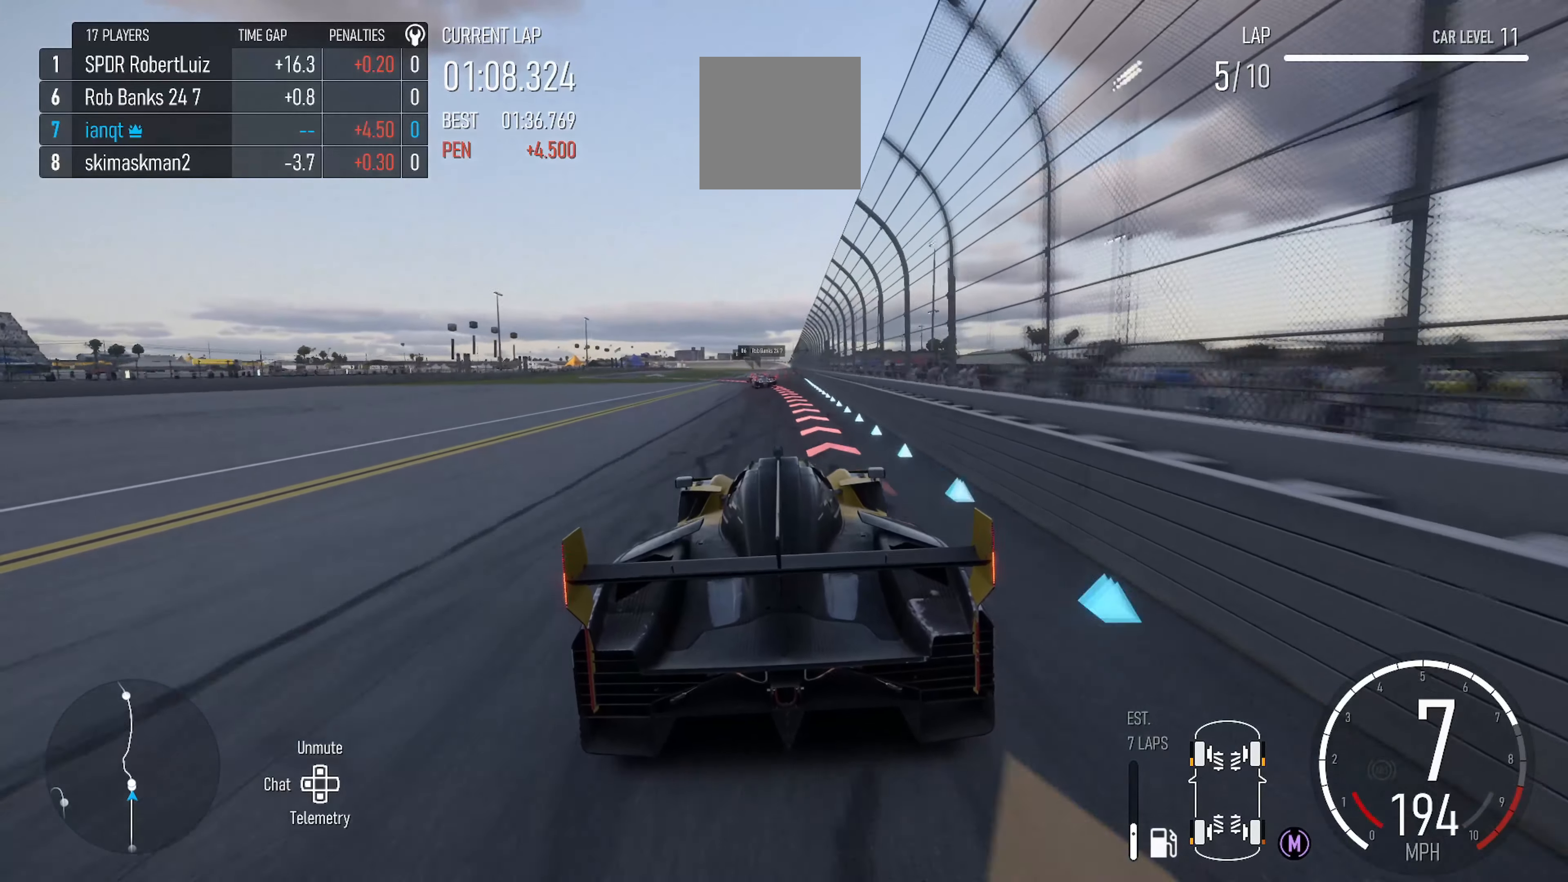
{"buttons": ["B", "L2"], "left_stick": "left", "right_stick": "center", "events": [[67, "B", "down"], [183, "B", "up"], [350, "left_stick", "left"], [483, "B", "down"]]}
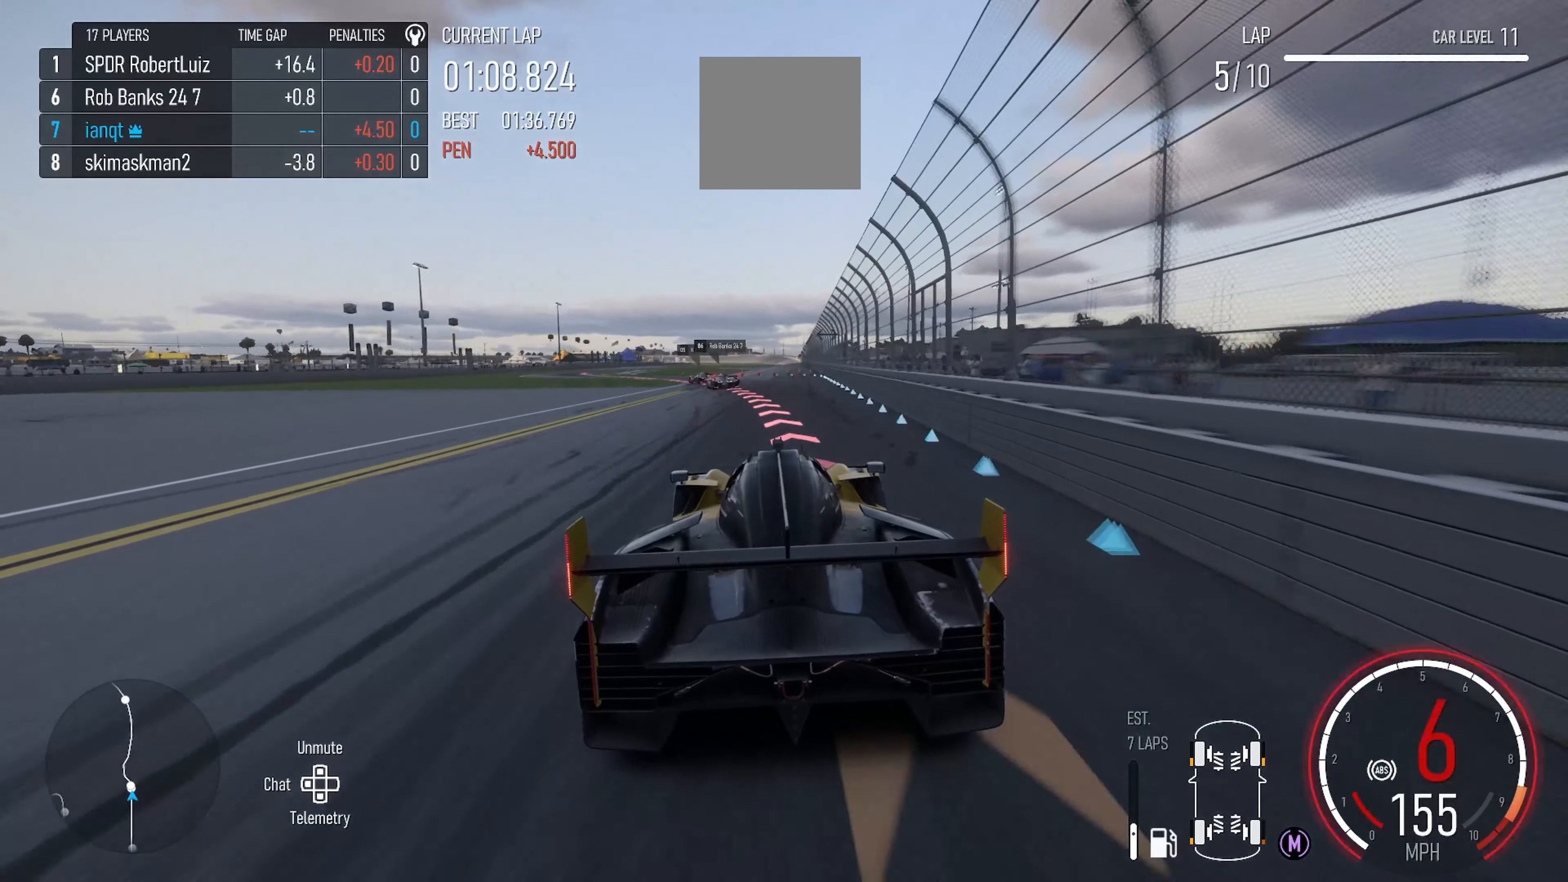
{"buttons": ["L2"], "left_stick": "left", "right_stick": "center", "events": [[67, "B", "up"]]}
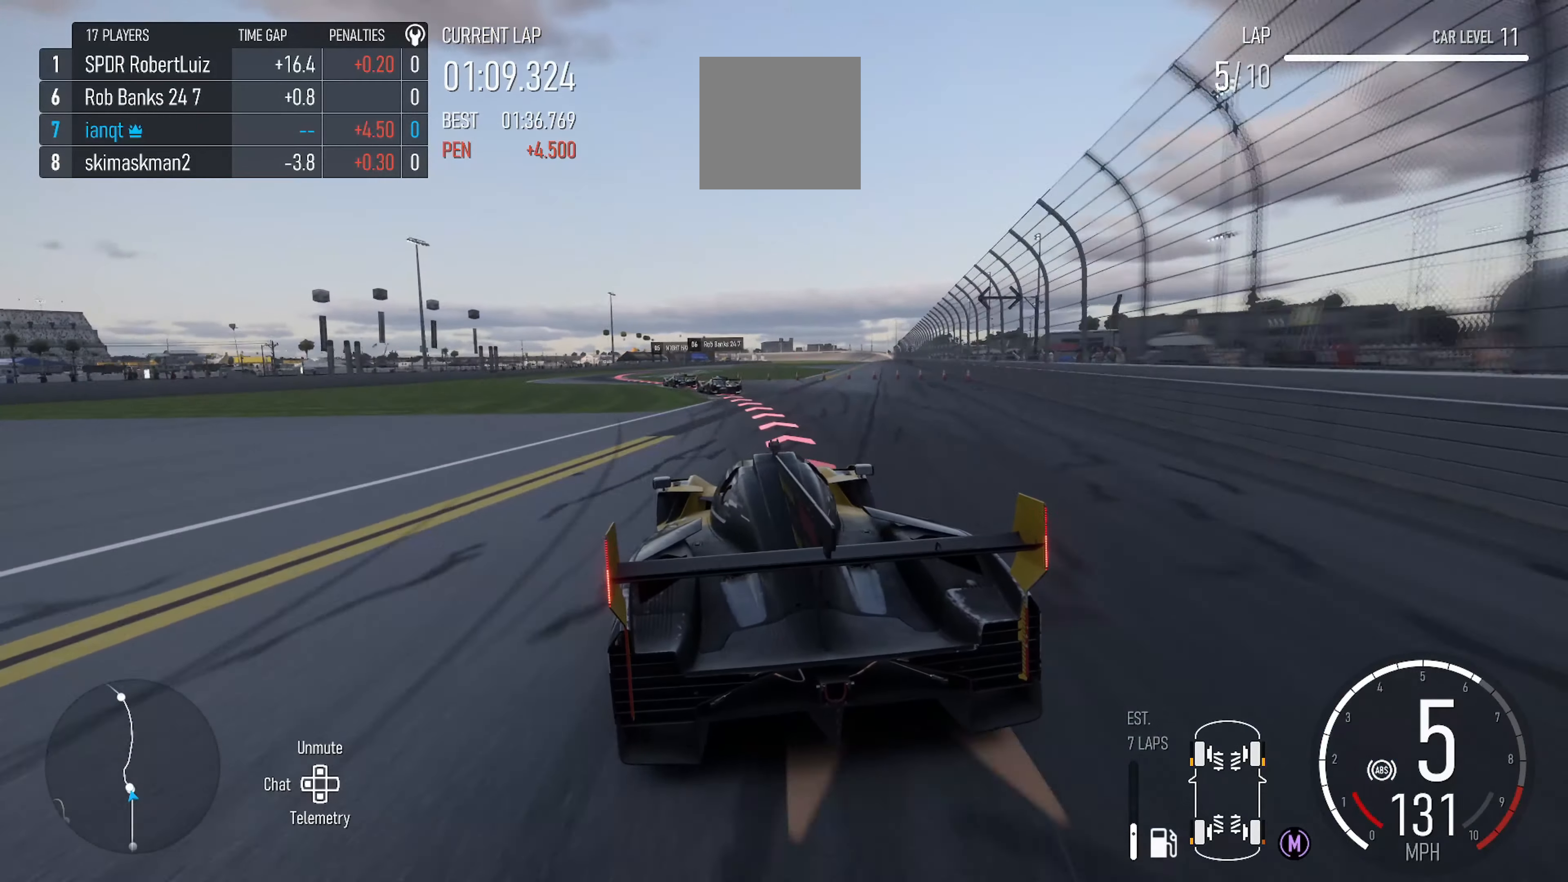
{"buttons": ["L2"], "left_stick": "left", "right_stick": "center", "events": [[33, "left_stick", "center"], [250, "left_stick", "left"]]}
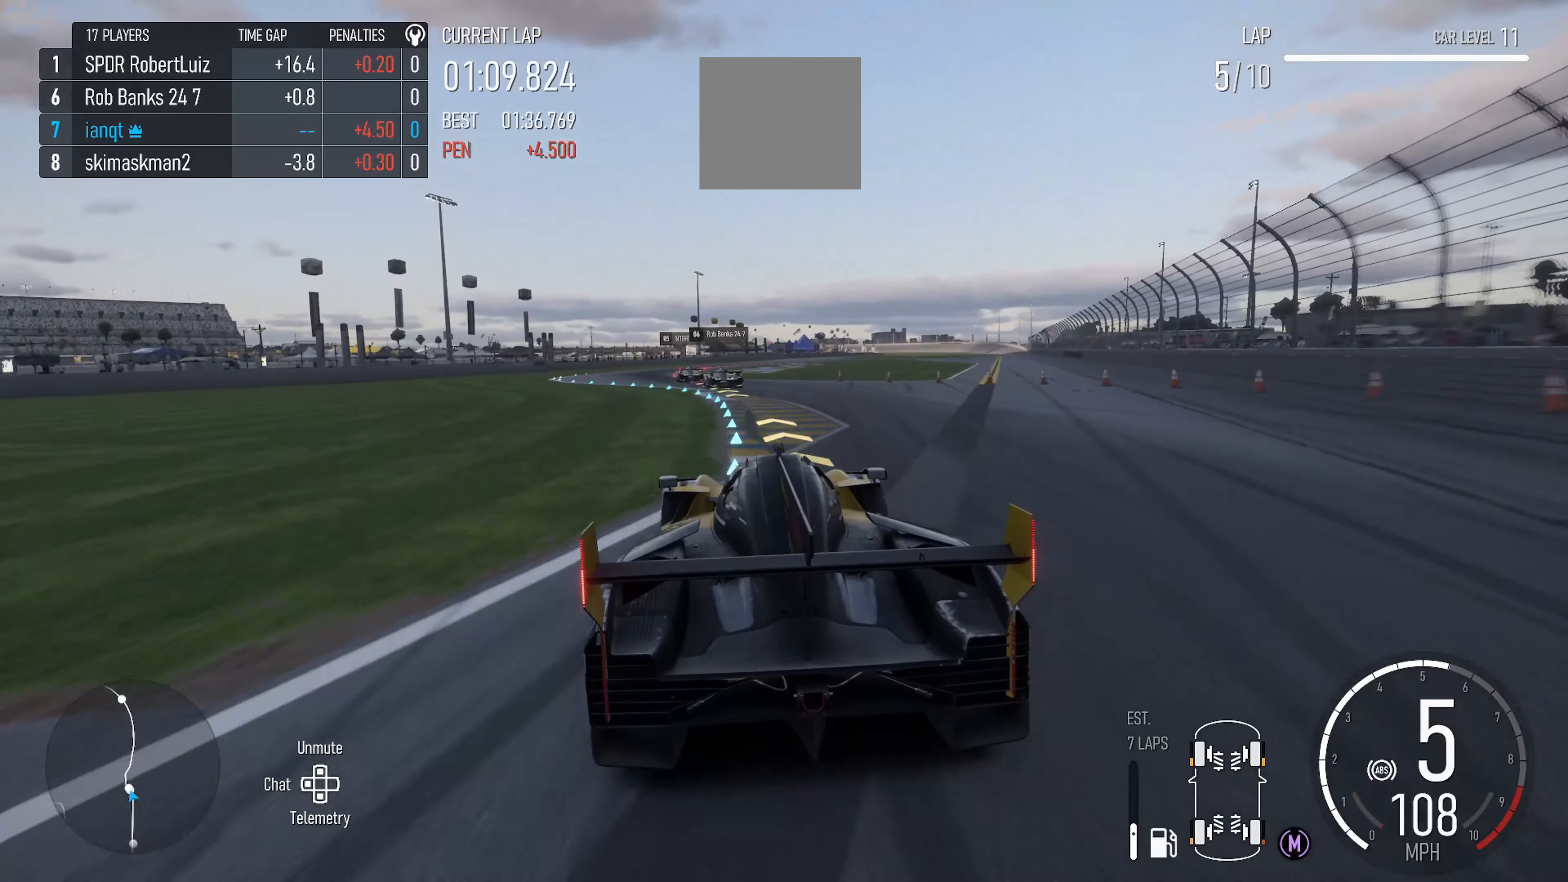
{"buttons": [], "left_stick": "left", "right_stick": "center", "events": [[33, "L2", "up"]]}
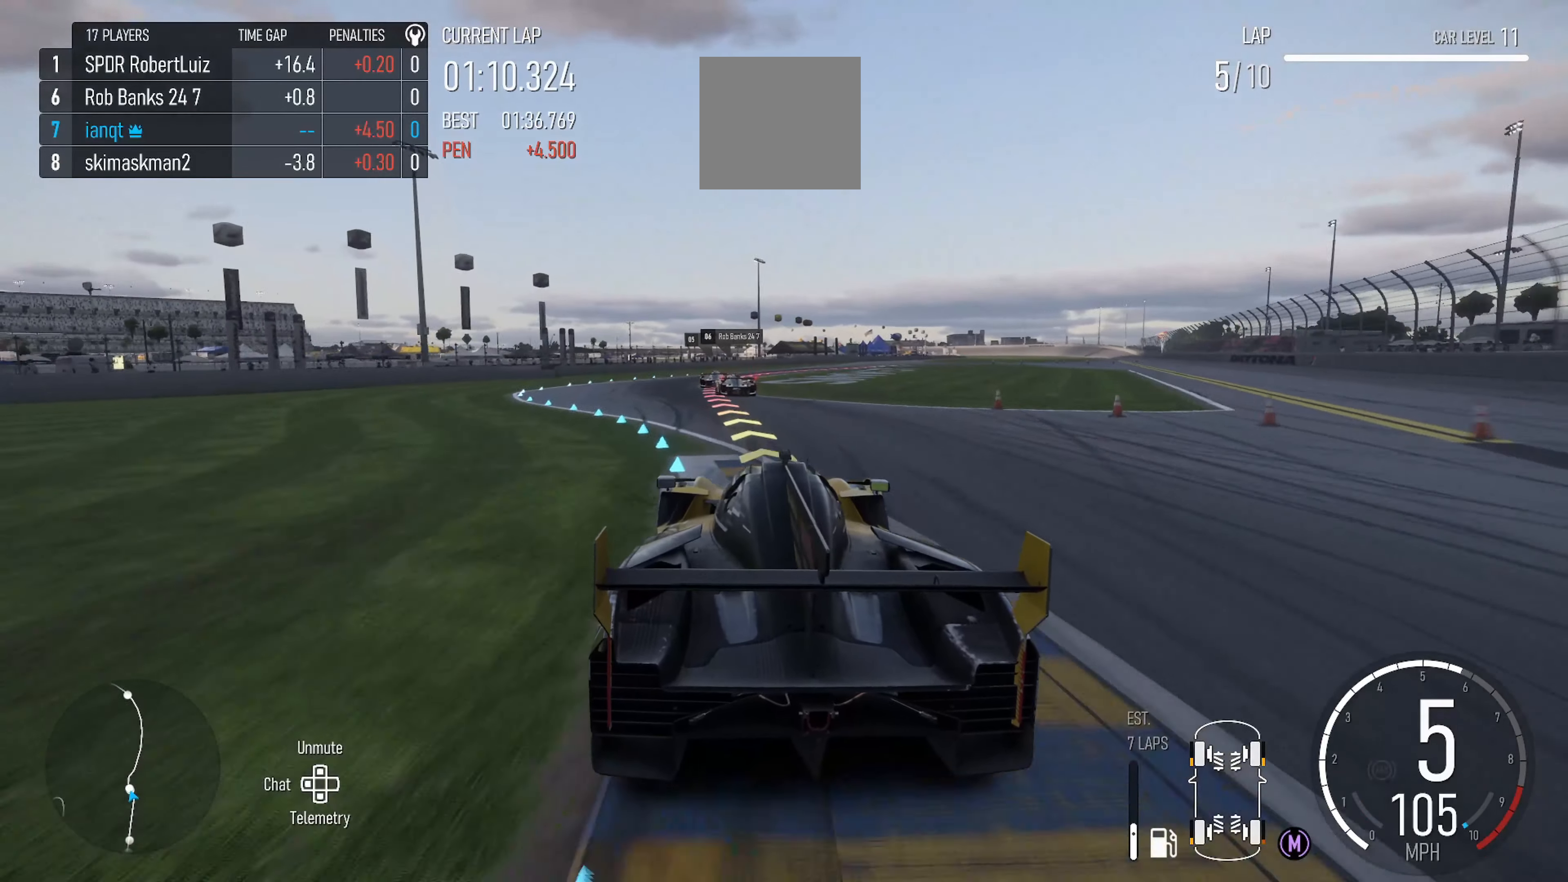
{"buttons": [], "left_stick": "center", "right_stick": "center"}
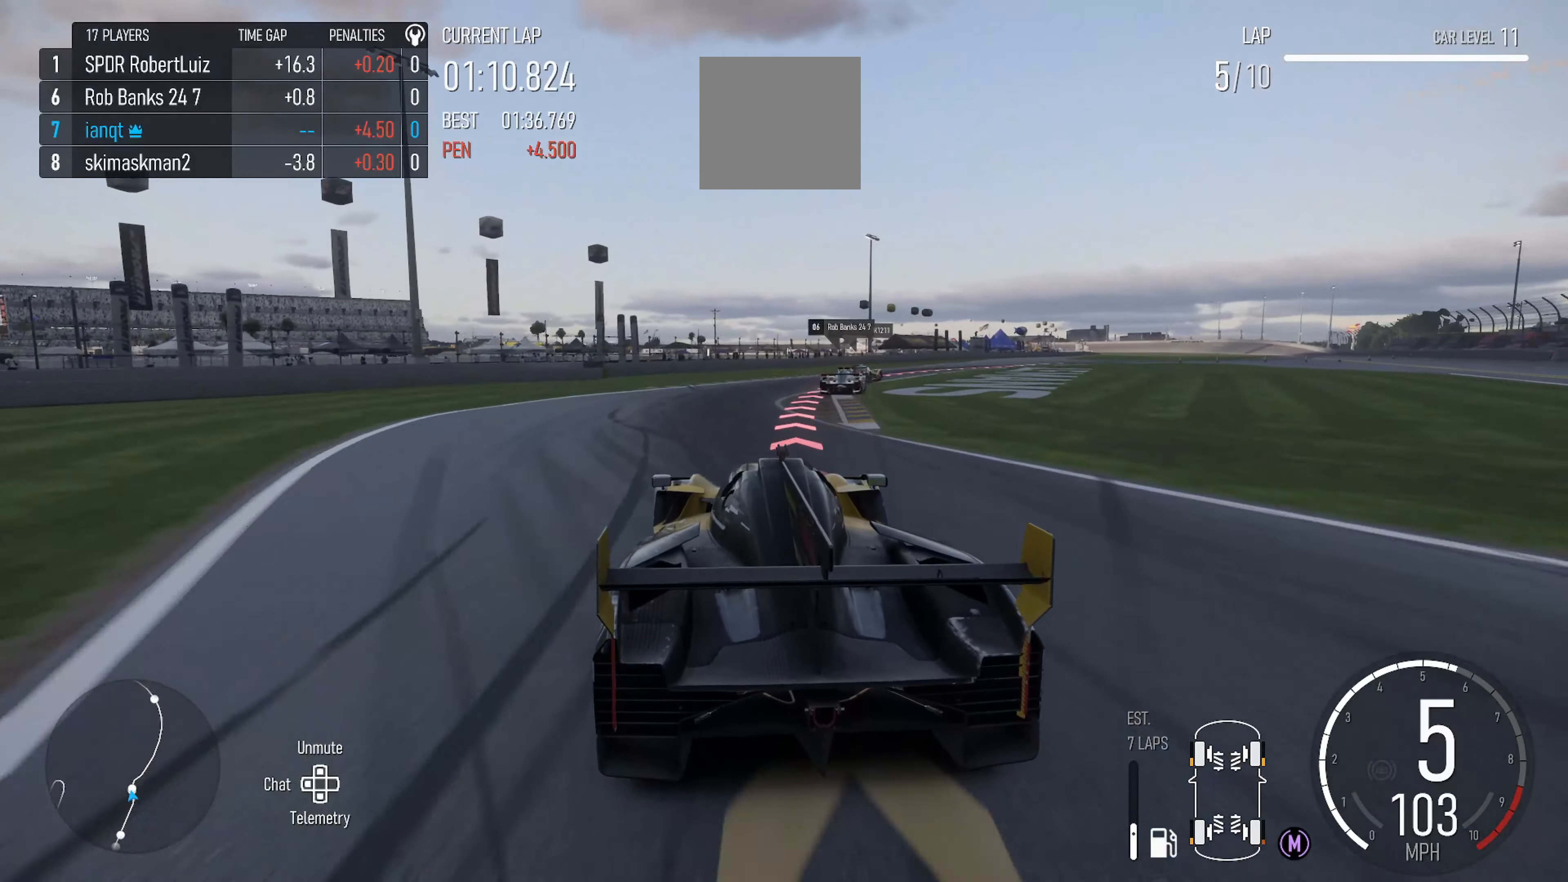
{"buttons": [], "left_stick": "right", "right_stick": "center", "events": [[50, "left_stick", "right"], [133, "L2", "down"], [383, "L2", "up"]]}
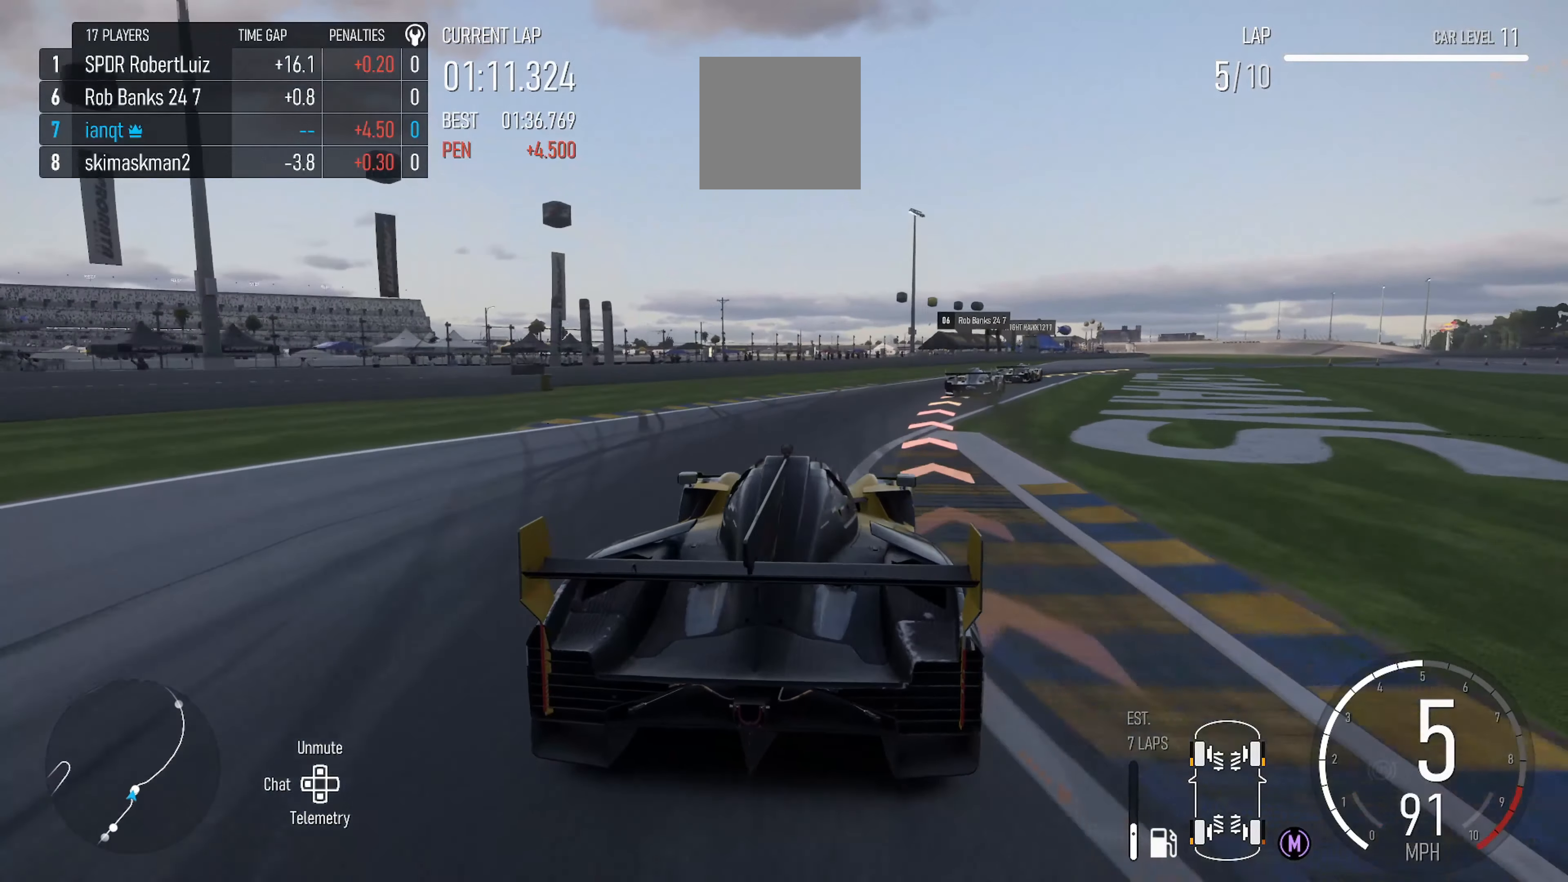
{"buttons": [], "left_stick": "right", "right_stick": "center", "events": [[350, "B", "down"], [483, "B", "up"]]}
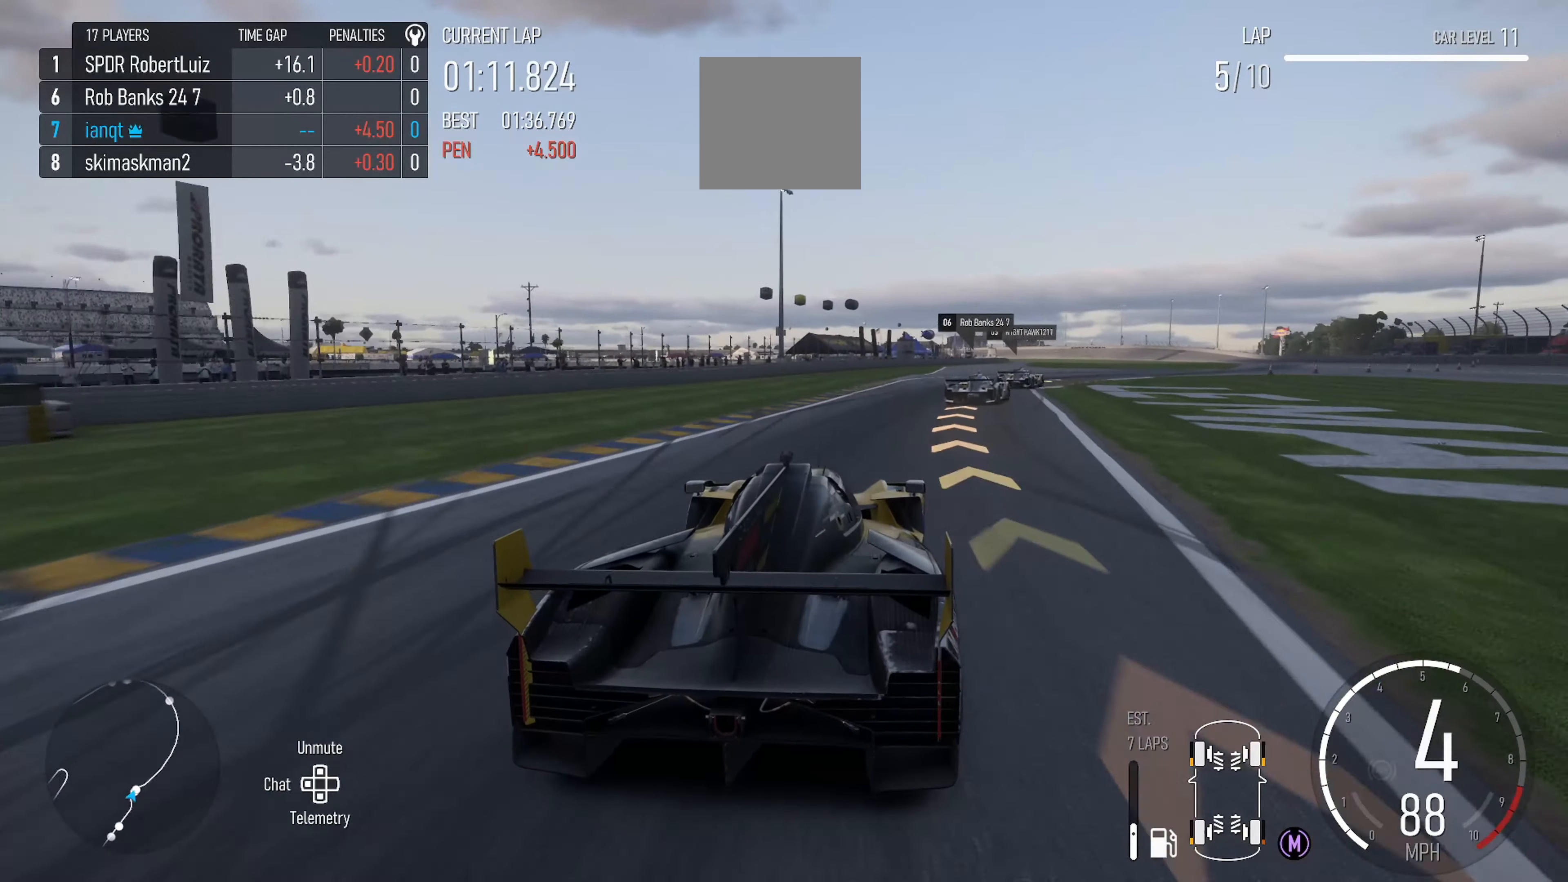
{"buttons": ["R2"], "left_stick": "right", "right_stick": "center", "events": [[200, "R2", "down"]]}
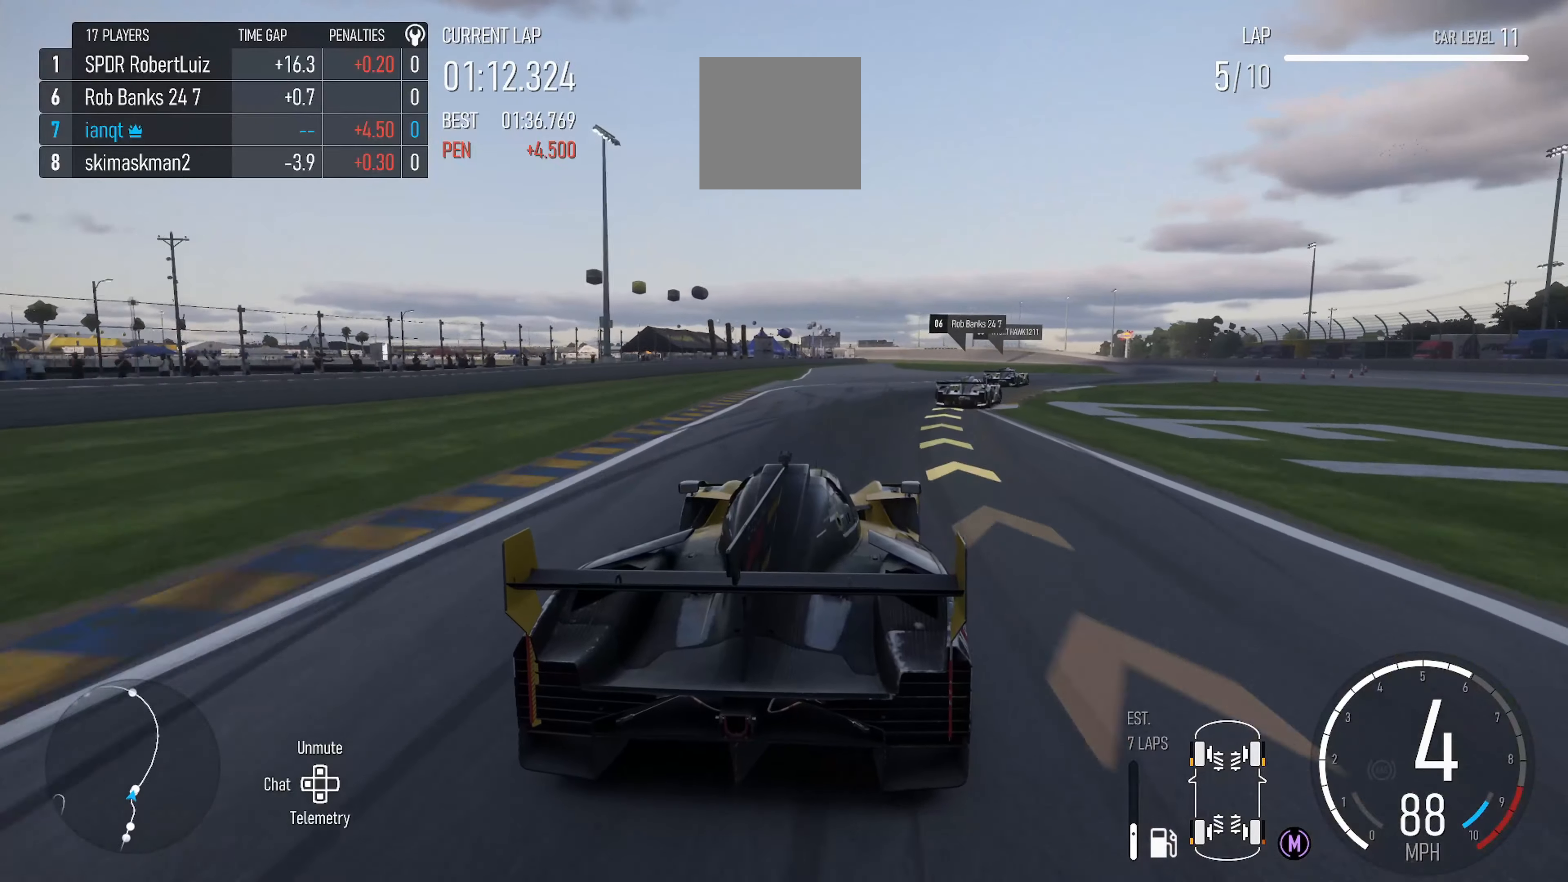
{"buttons": ["R2"], "left_stick": "right", "right_stick": "center", "events": []}
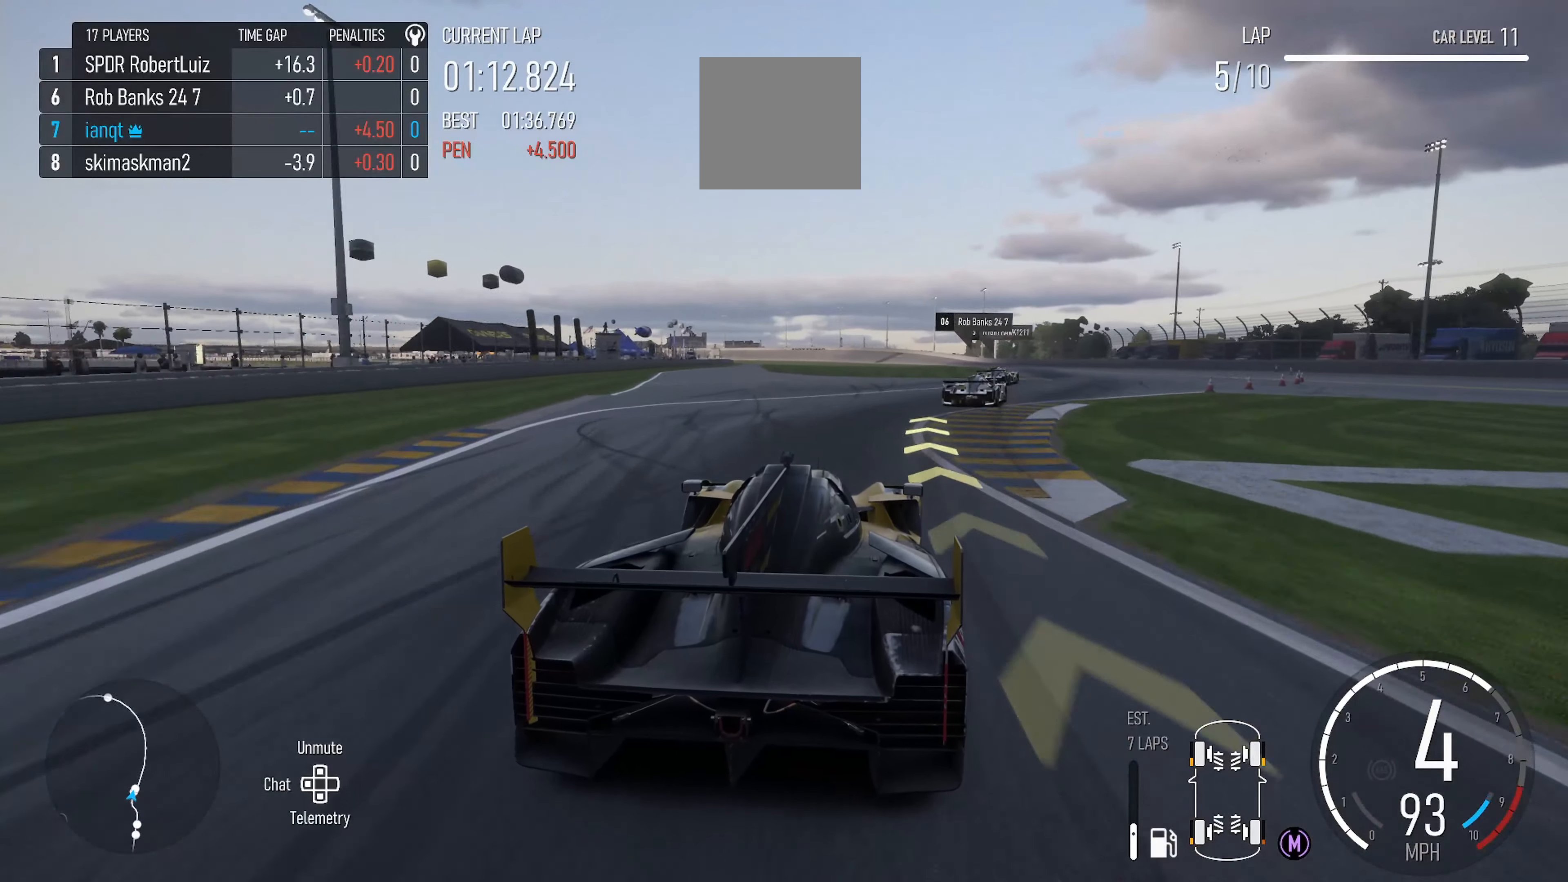
{"buttons": ["R2"], "left_stick": "right", "right_stick": "center", "events": []}
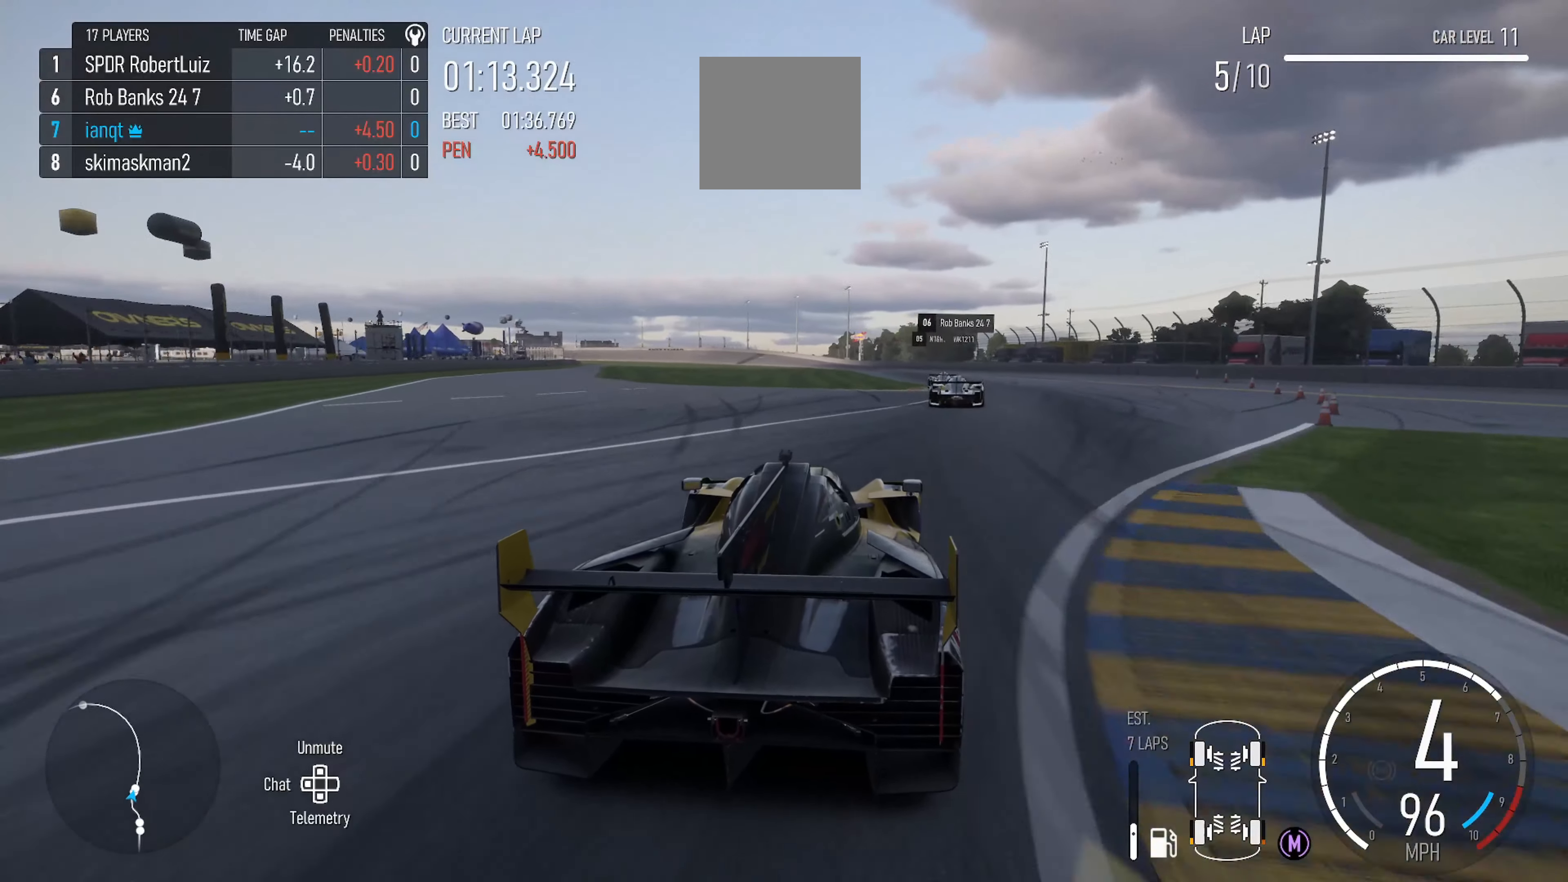
{"buttons": ["R2"], "left_stick": "right", "right_stick": "center", "events": [[167, "left_stick", "center"], [350, "left_stick", "right"]]}
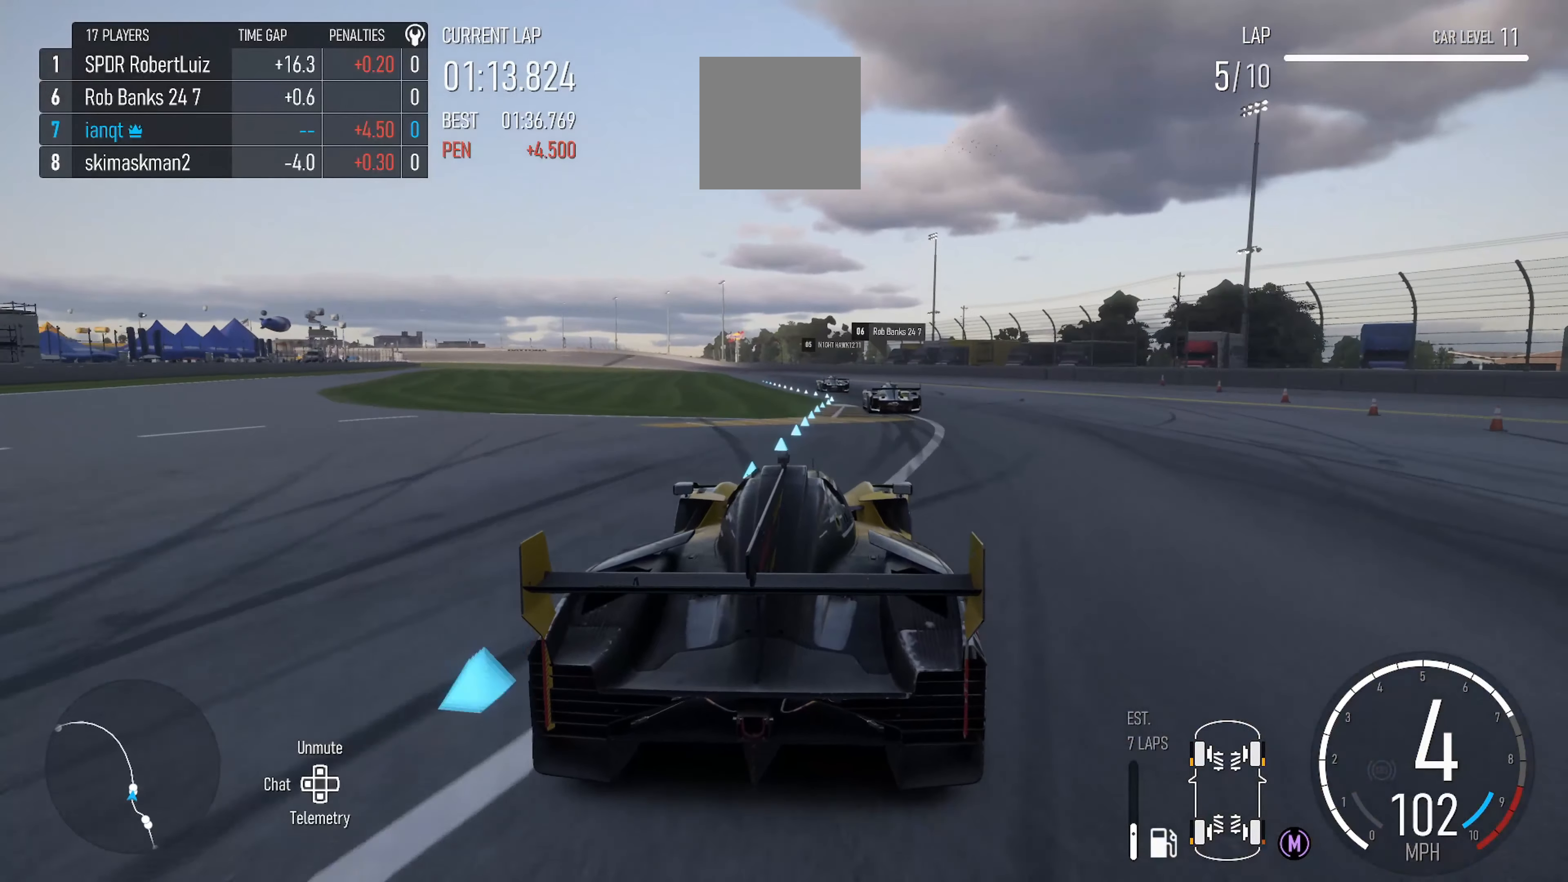
{"buttons": ["R2"], "left_stick": "left", "right_stick": "center", "events": [[134, "left_stick", "center"], [450, "left_stick", "left"]]}
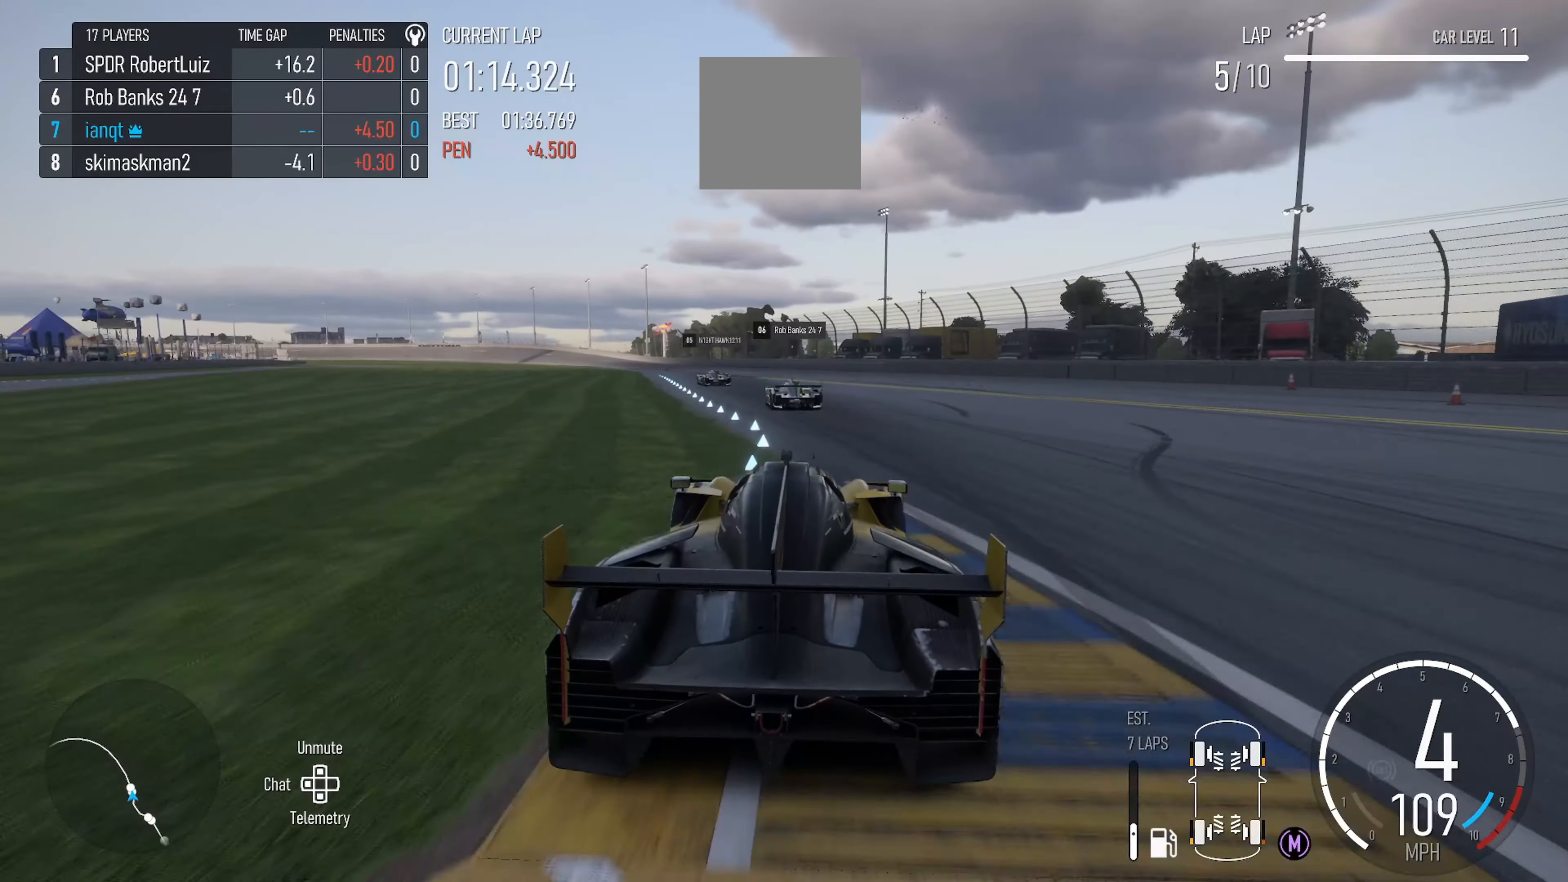
{"buttons": ["R2"], "left_stick": "left", "right_stick": "center", "events": [[284, "left_stick", "center"], [367, "left_stick", "left"]]}
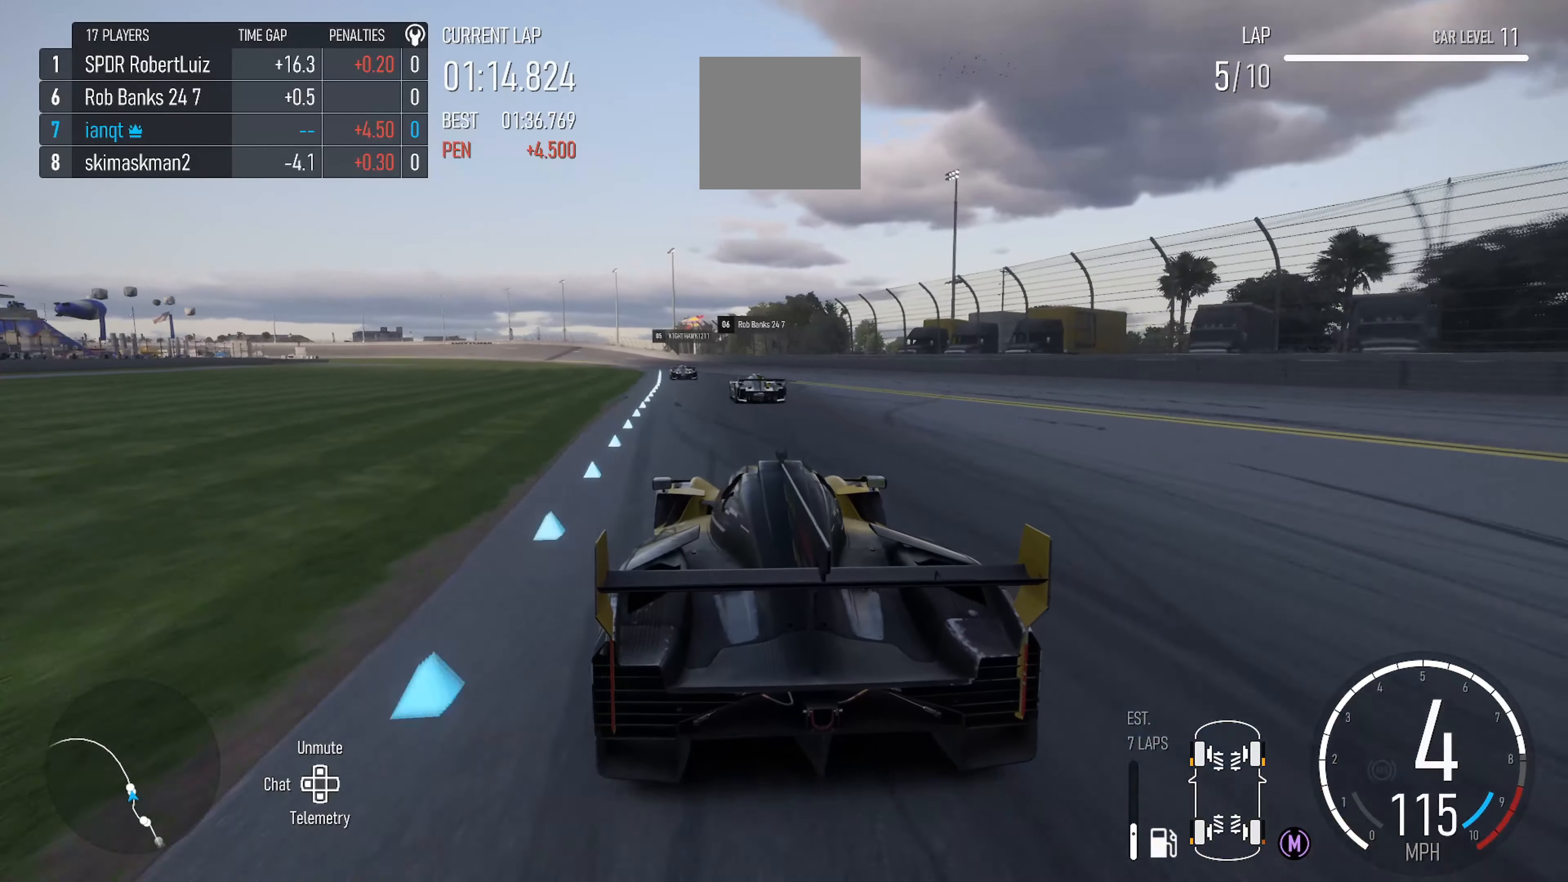
{"buttons": ["R2"], "left_stick": "center", "right_stick": "center", "events": [[167, "left_stick", "center"]]}
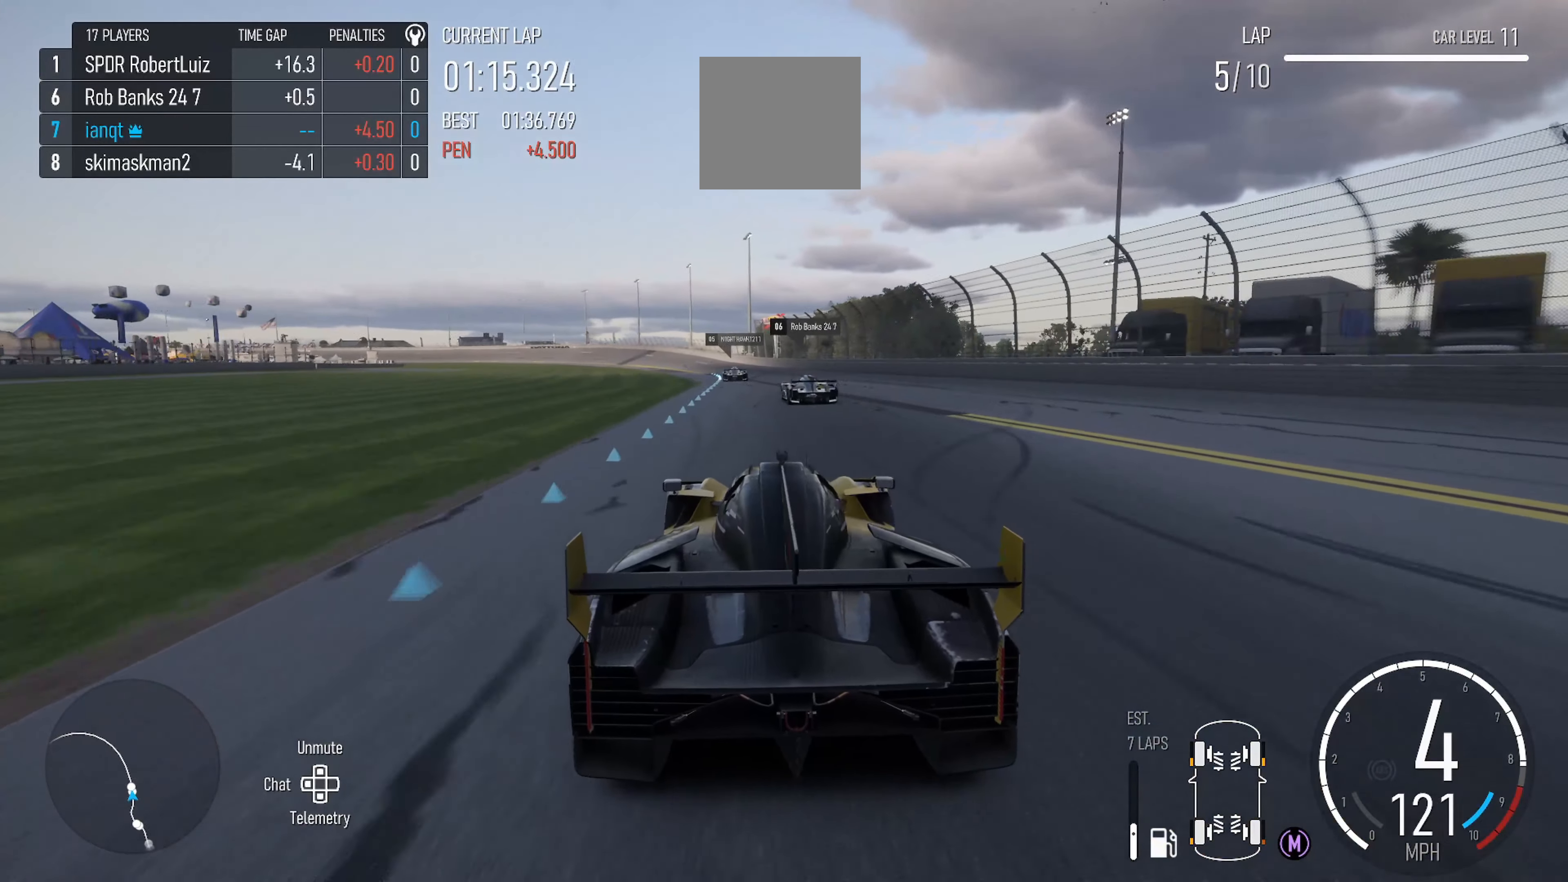
{"buttons": ["R2"], "left_stick": "left", "right_stick": "center", "events": [[267, "left_stick", "left"]]}
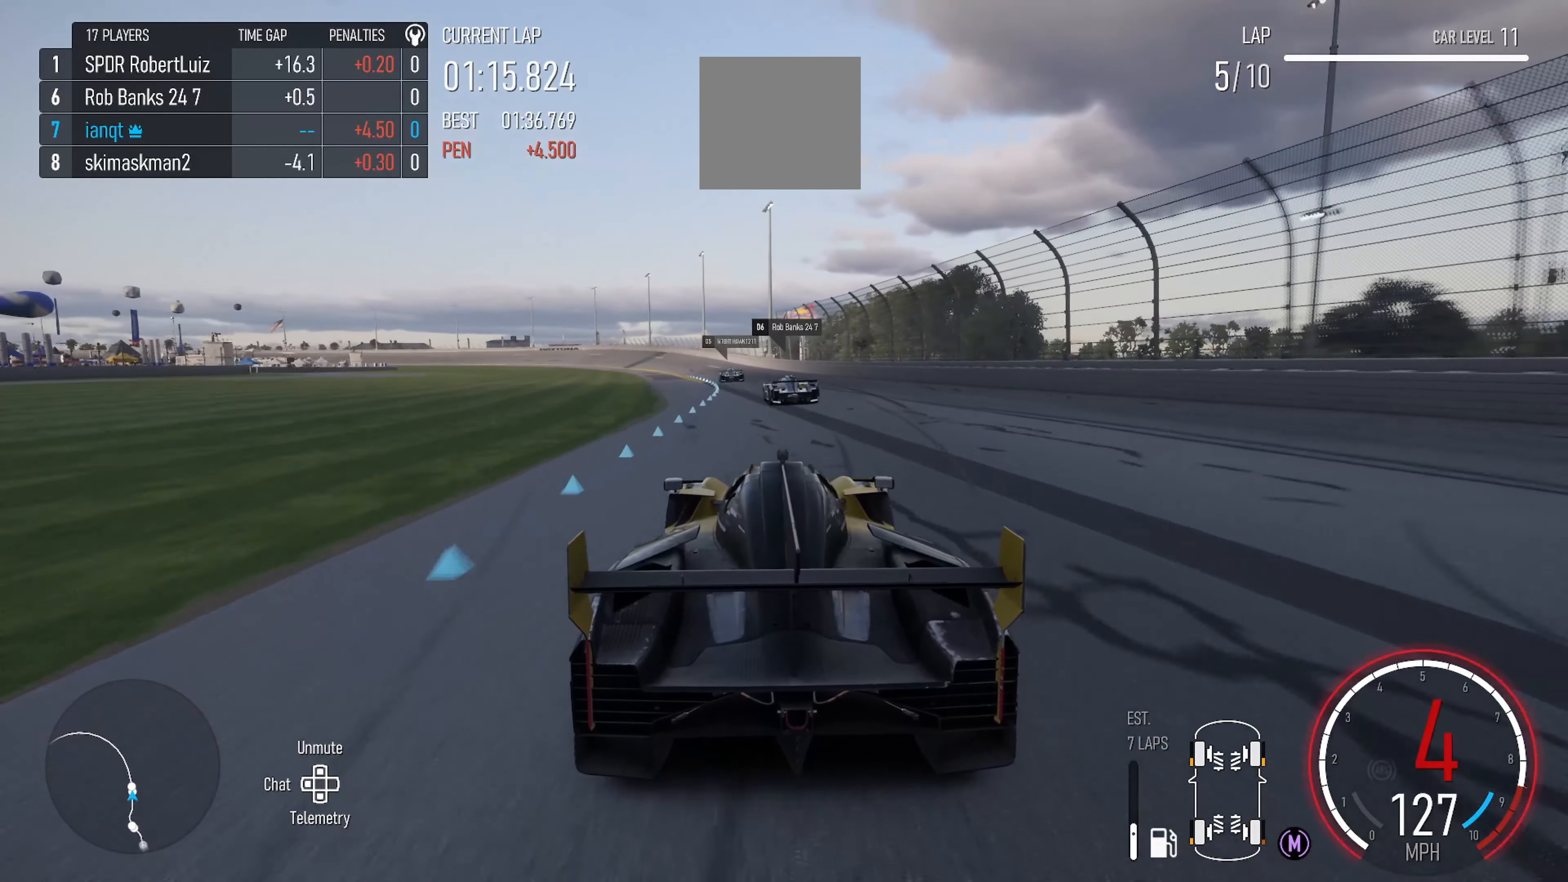
{"buttons": ["X", "R2"], "left_stick": "left", "right_stick": "center", "events": [[434, "X", "down"]]}
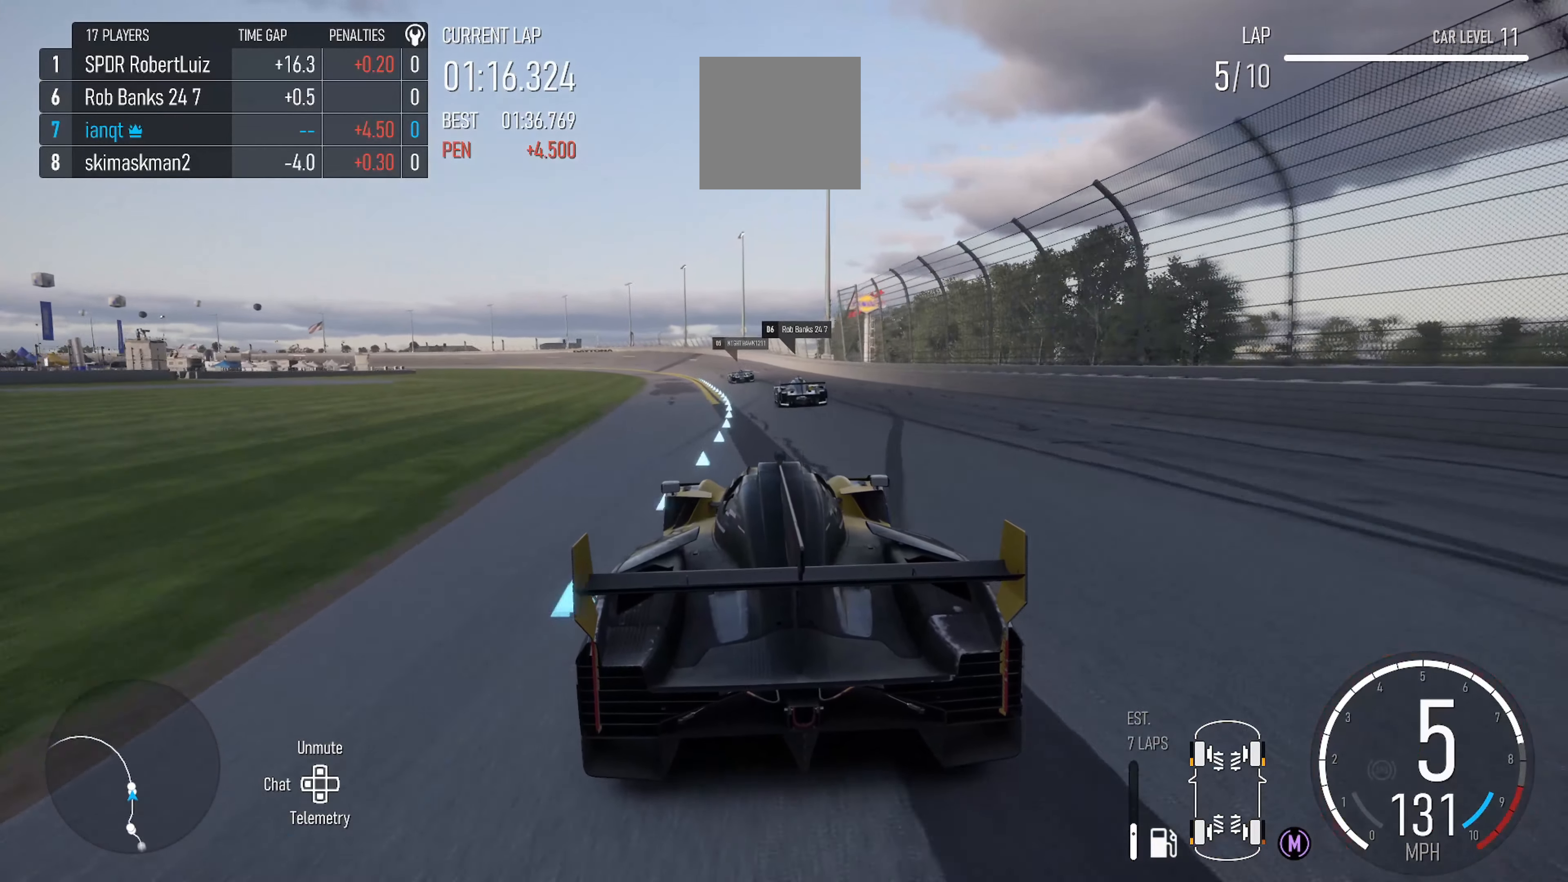
{"buttons": ["R2"], "left_stick": "center", "right_stick": "center", "events": [[67, "X", "up"], [334, "left_stick", "center"]]}
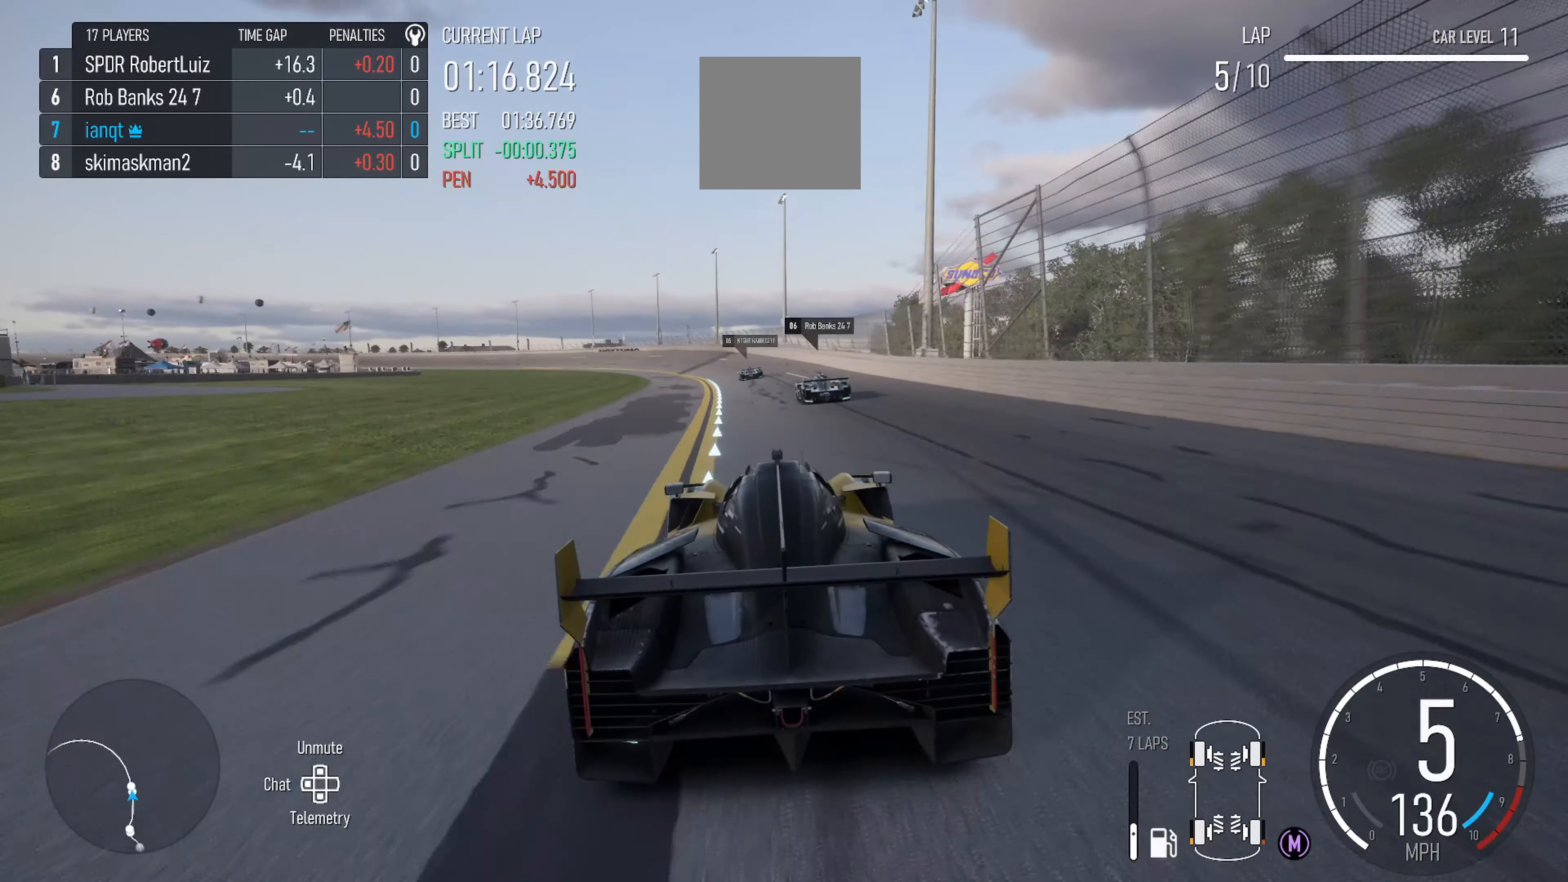
{"buttons": ["R2"], "left_stick": "left", "right_stick": "center", "events": [[117, "left_stick", "left"]]}
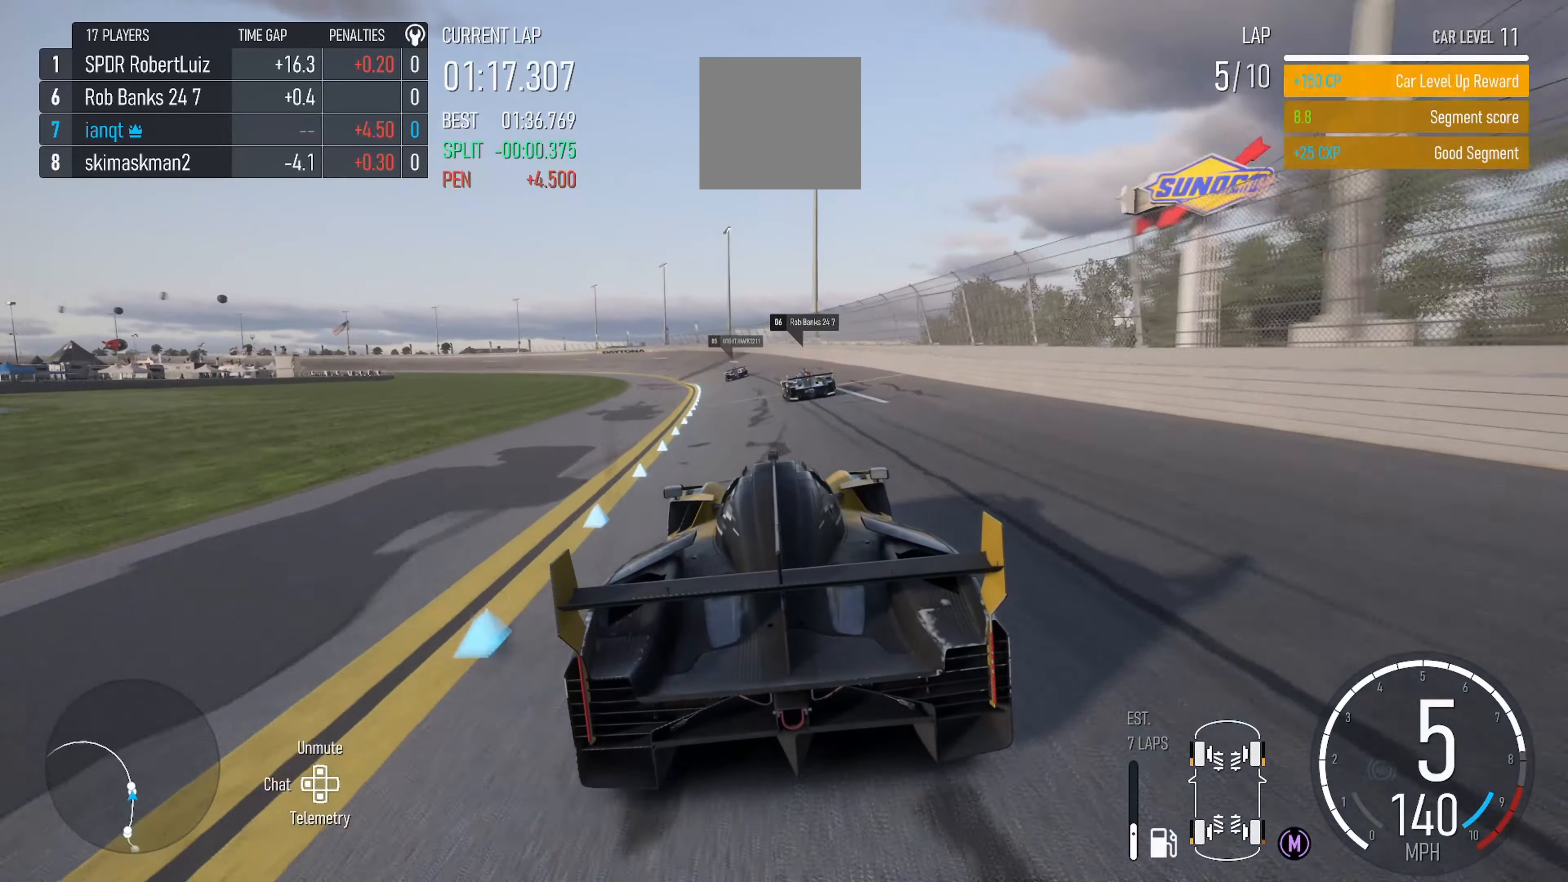
{"buttons": ["R2"], "left_stick": "left", "right_stick": "center", "events": []}
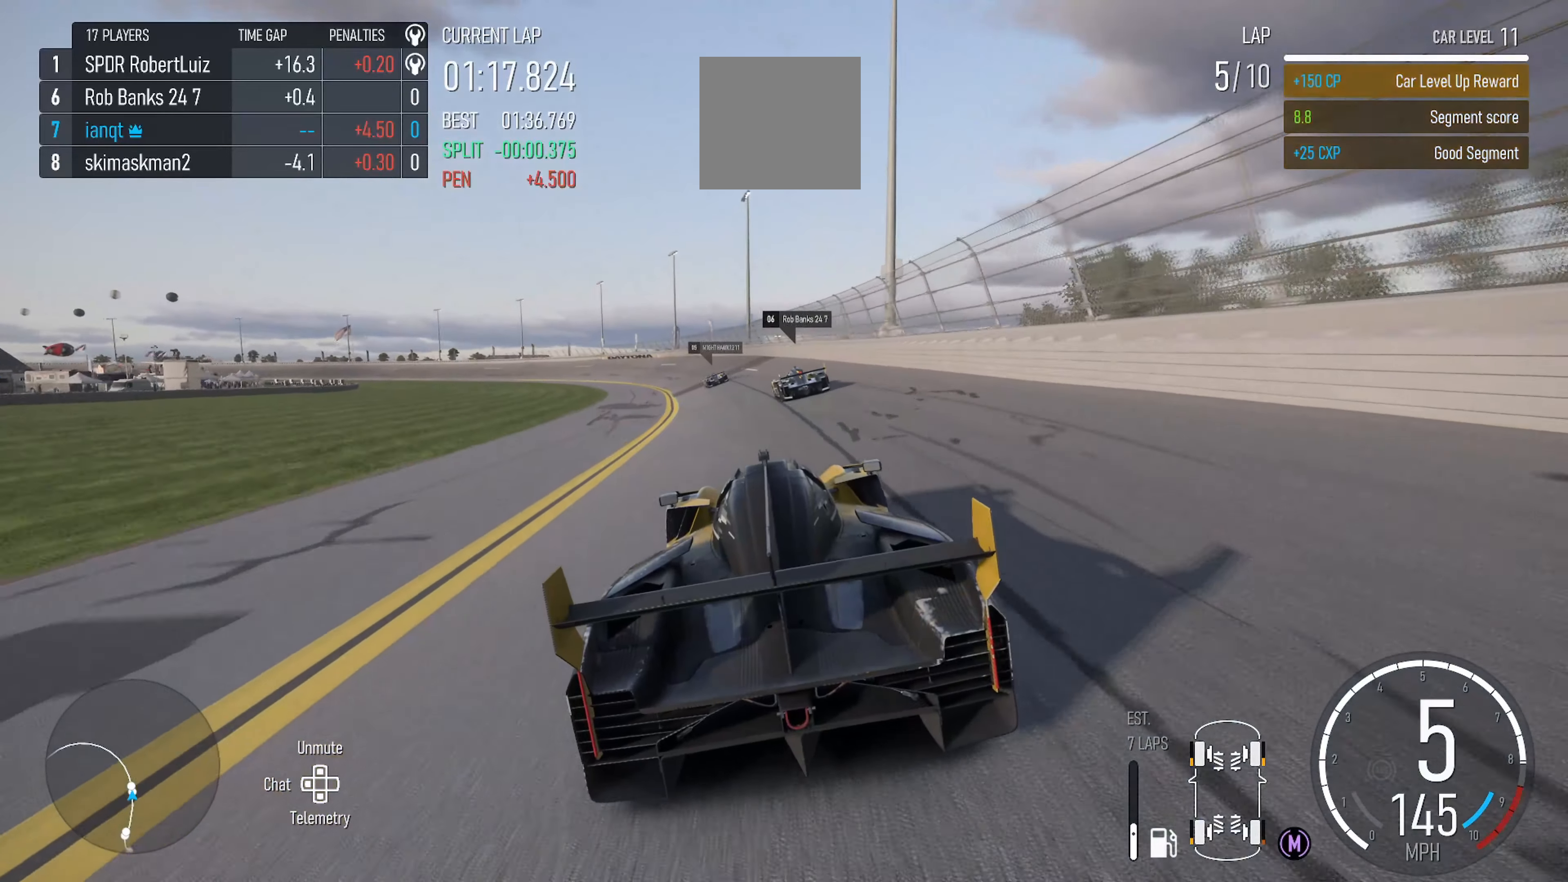
{"buttons": ["R2"], "left_stick": "left", "right_stick": "center", "events": [[133, "left_stick", "center"], [266, "left_stick", "left"]]}
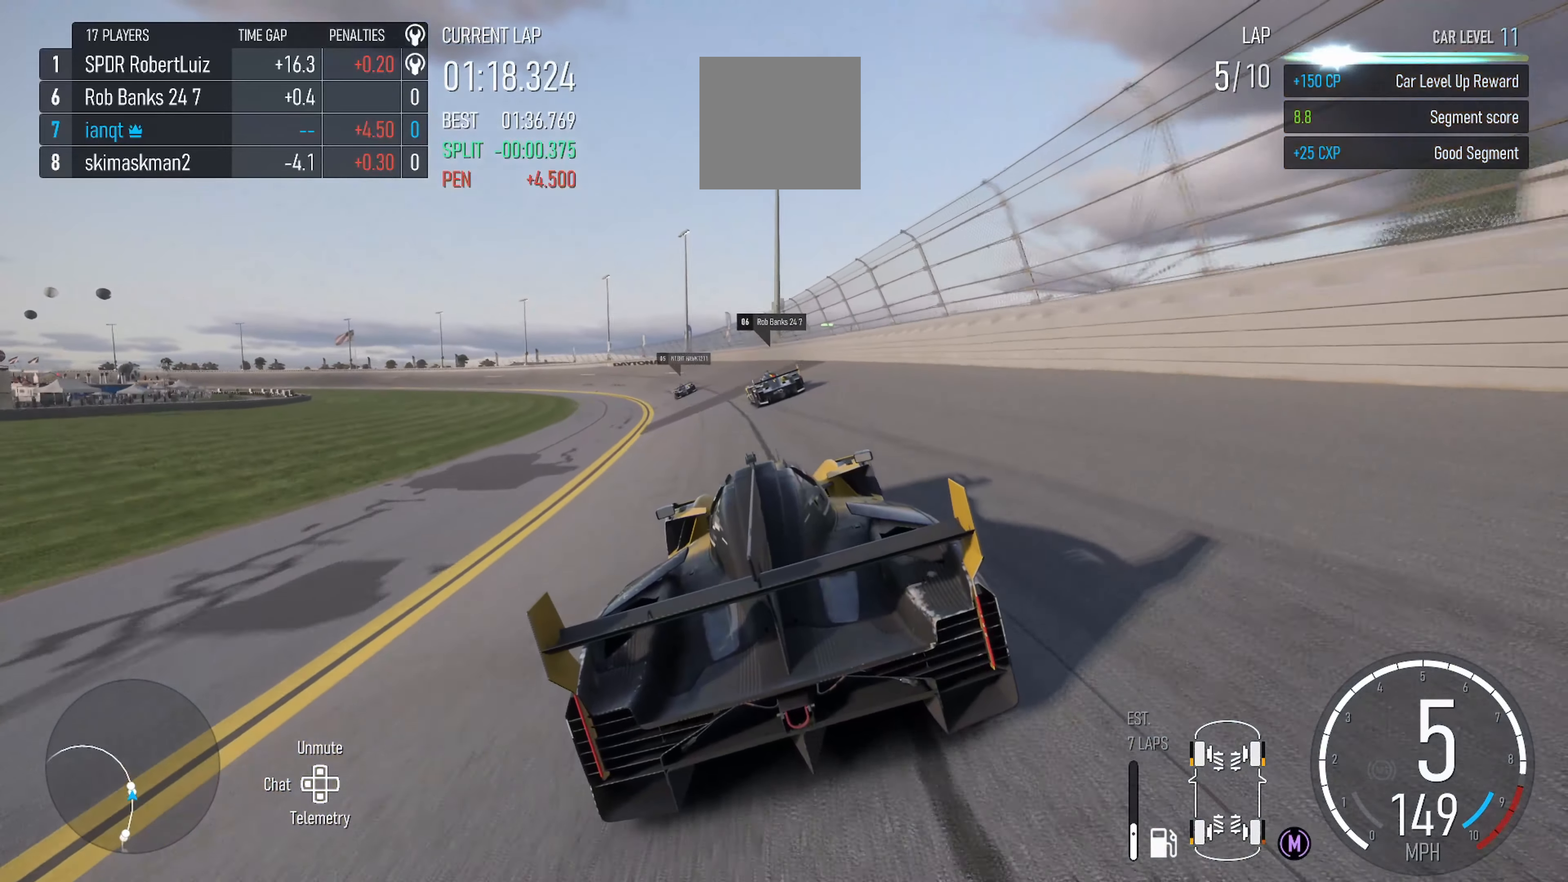
{"buttons": ["R2"], "left_stick": "left", "right_stick": "center", "events": []}
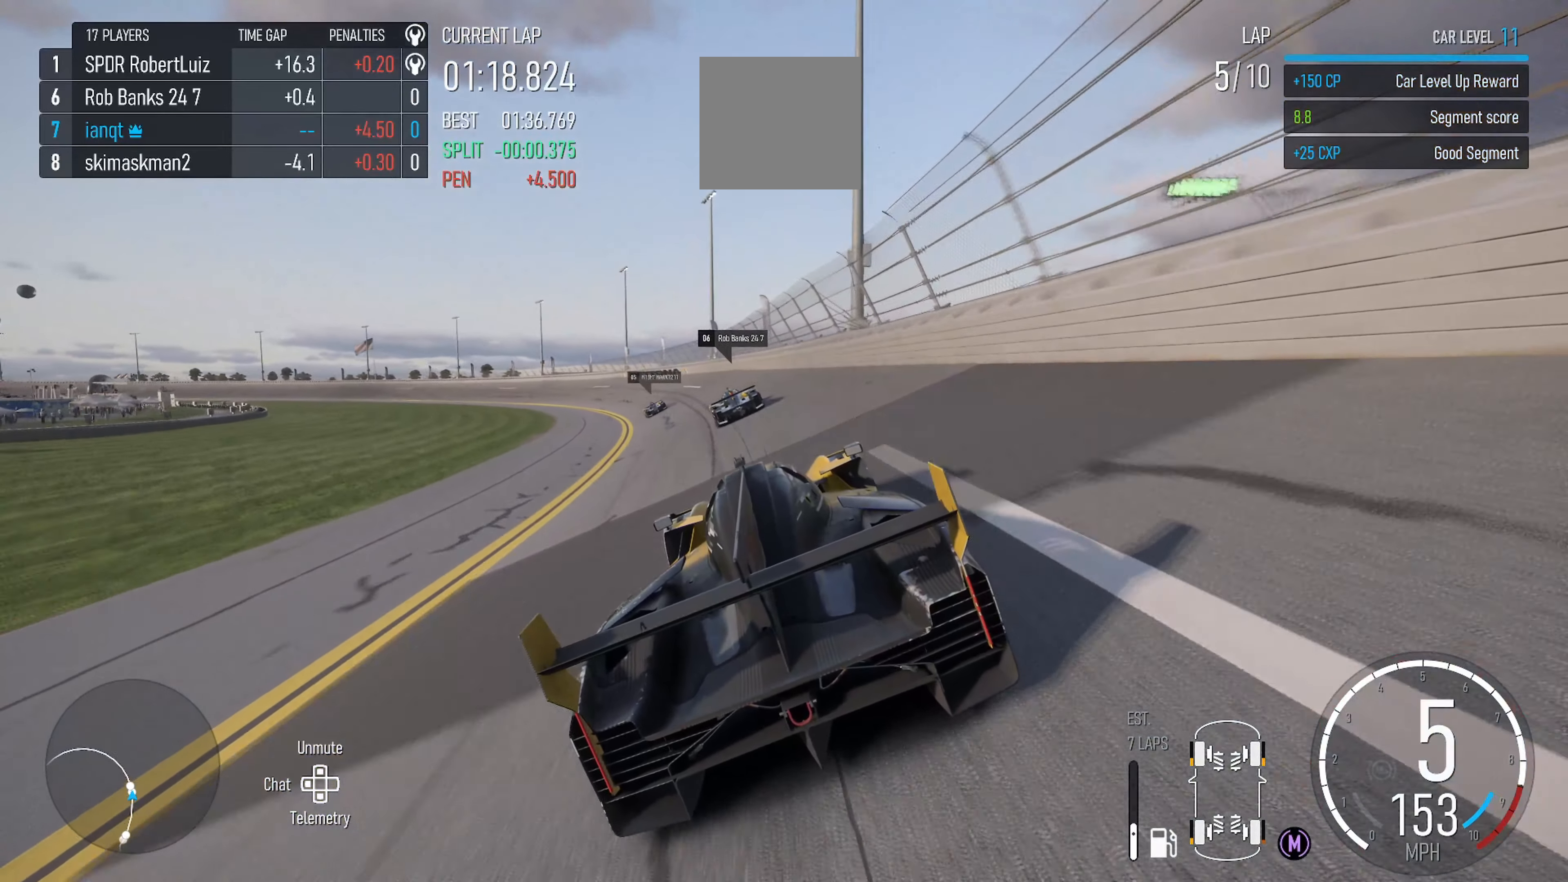
{"buttons": ["R2"], "left_stick": "left", "right_stick": "center", "events": [[283, "X", "down"], [400, "X", "up"]]}
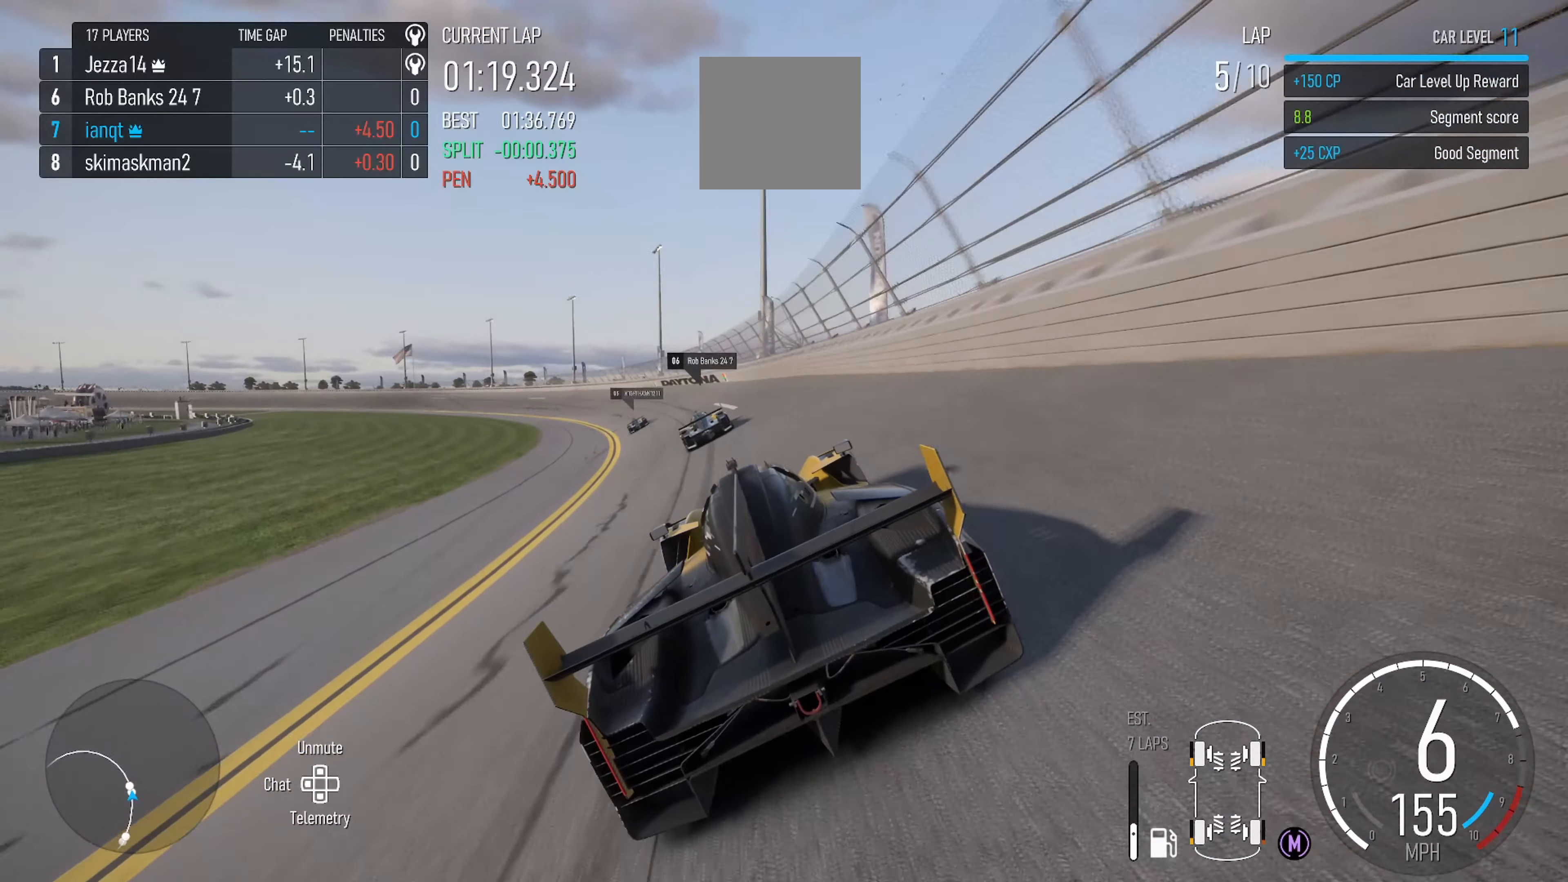
{"buttons": ["R2"], "left_stick": "left", "right_stick": "center", "events": []}